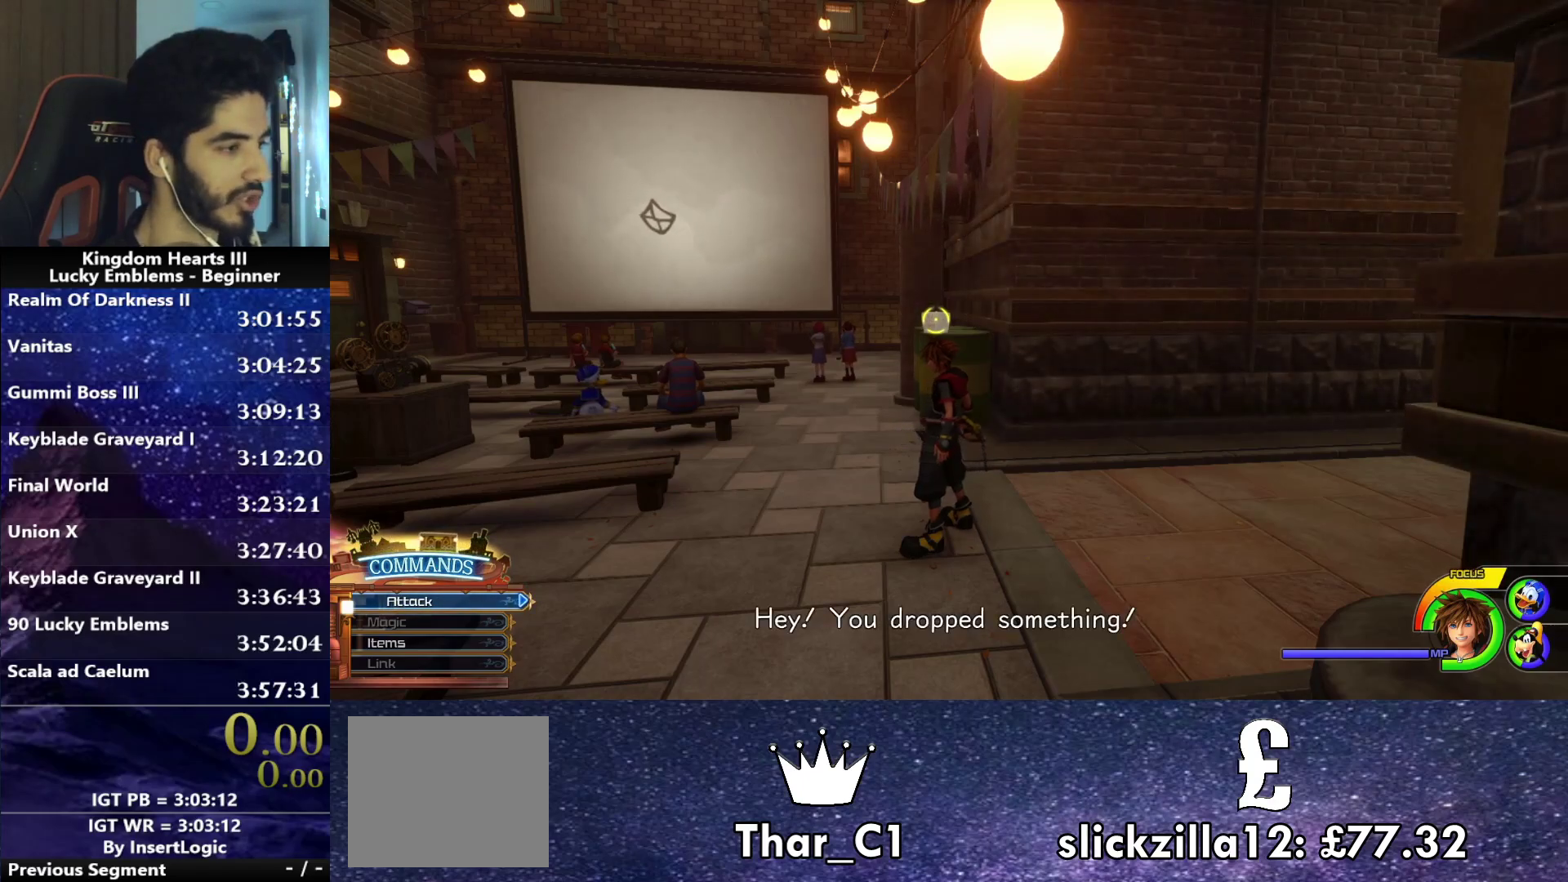
Gameplay with a controller (PlayStation layout); each line is a JSON object with the inputs held at the frame after it. "events" lists button and stick changes between this image and that frame as [ms after this image, input, new state], when the widget could be followed in between.
{"buttons": [], "left_stick": "center", "right_stick": "center", "events": [[250, "right_stick", "right"], [417, "right_stick", "center"]]}
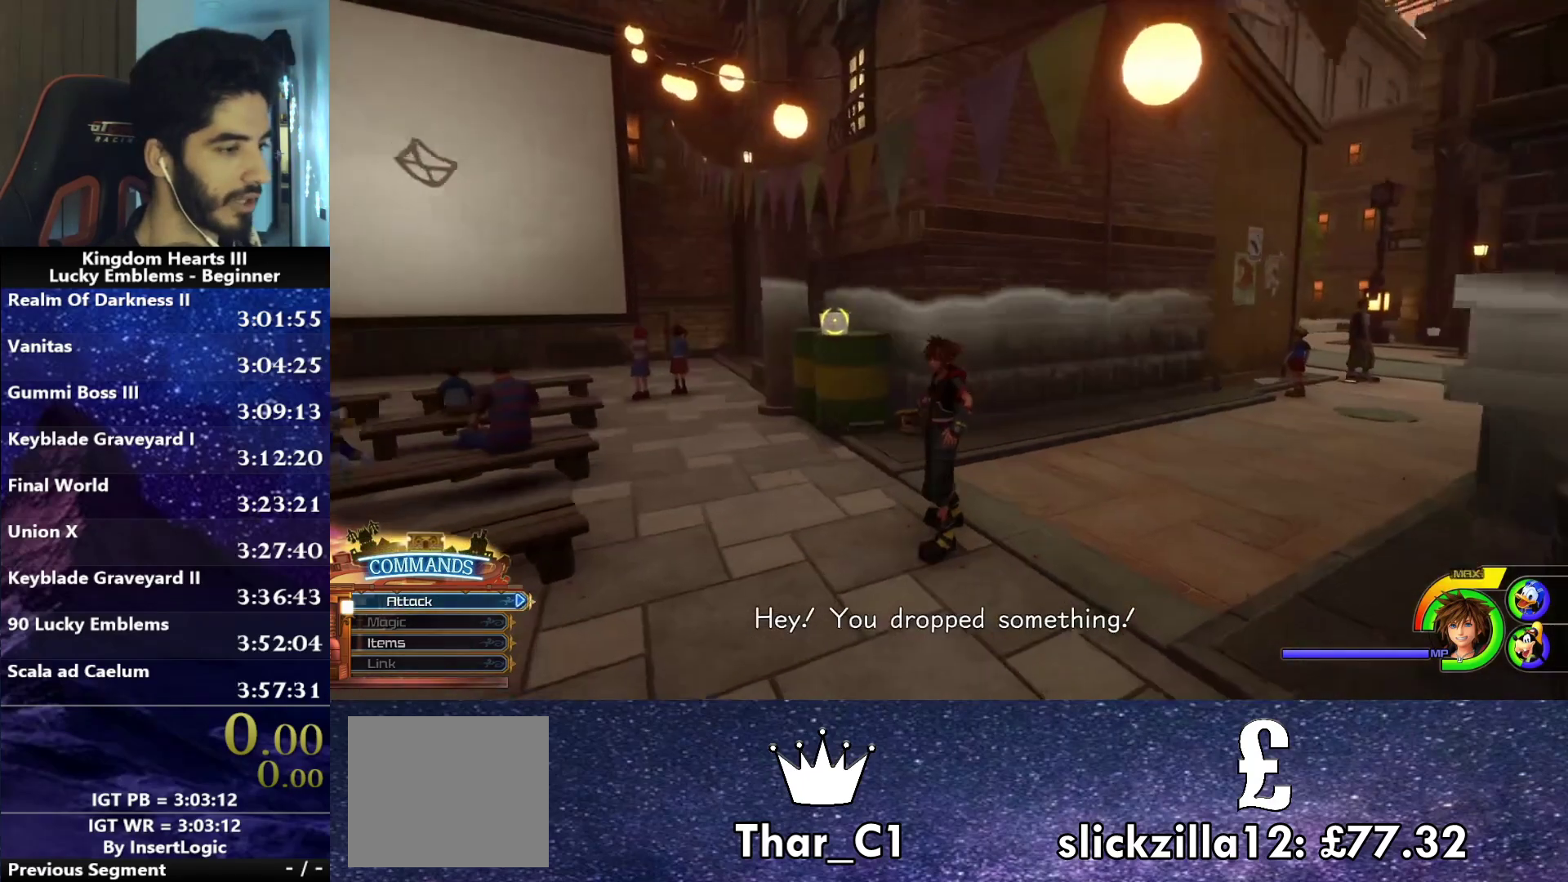
{"buttons": [], "left_stick": "center", "right_stick": "center", "events": []}
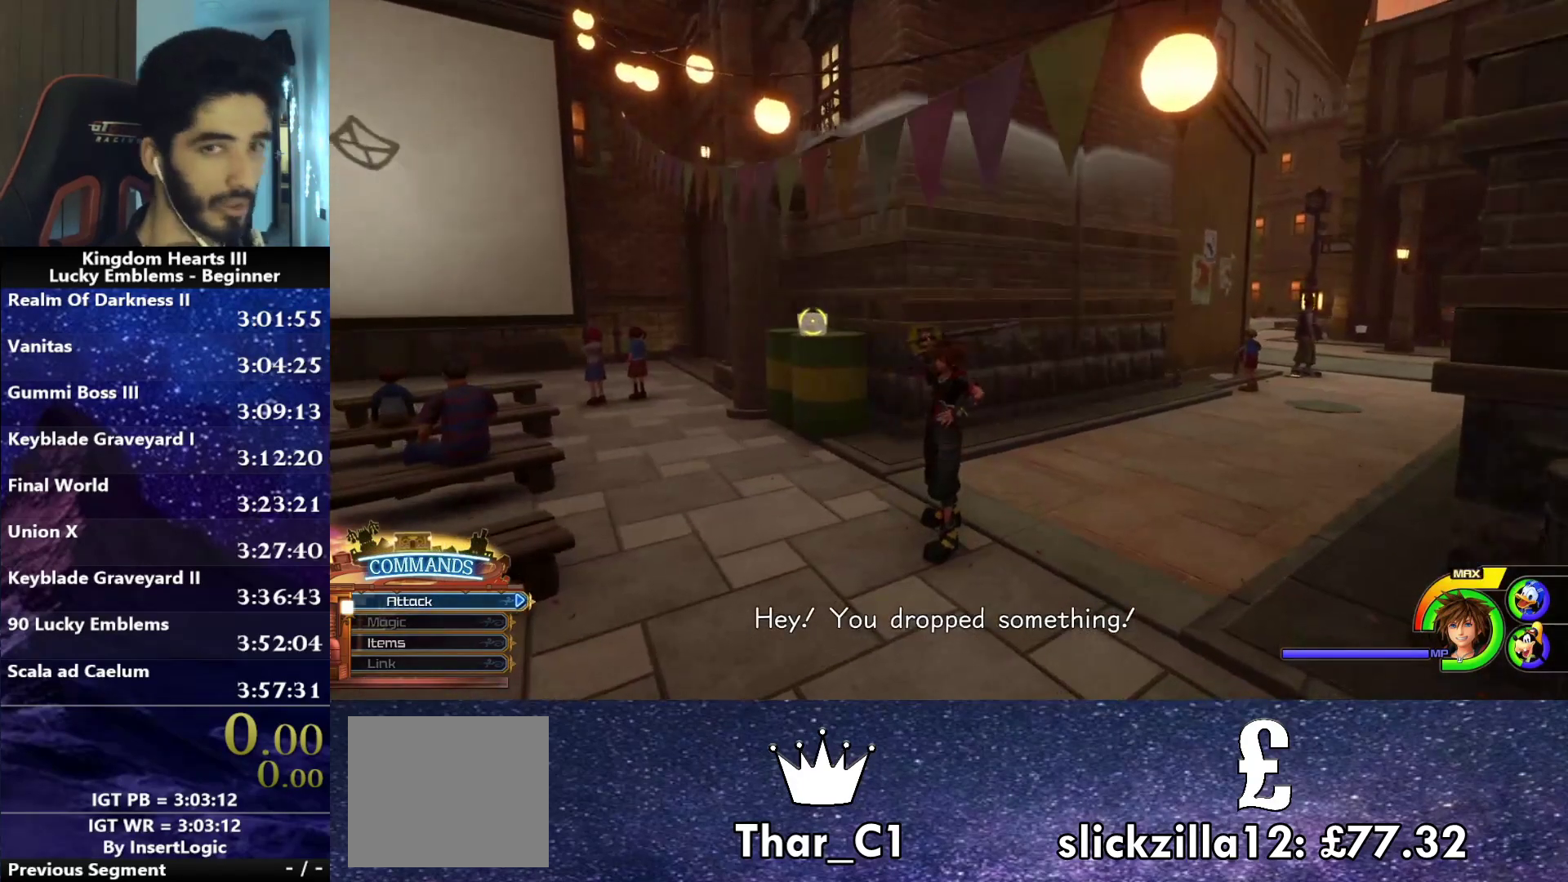
{"buttons": [], "left_stick": "center", "right_stick": "center", "events": []}
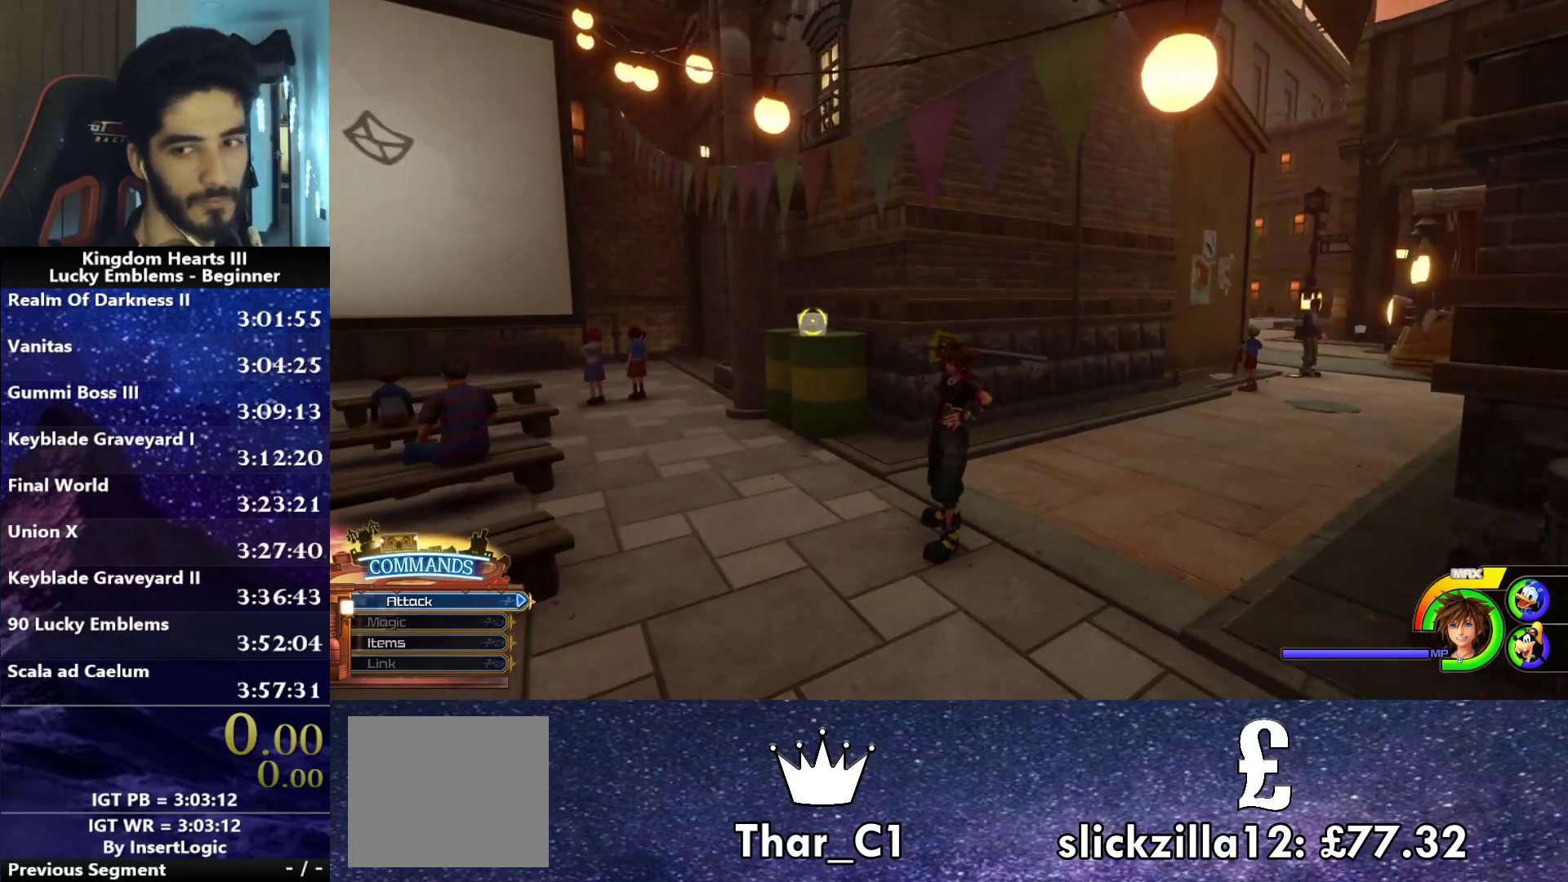
{"buttons": [], "left_stick": "center", "right_stick": "center", "events": []}
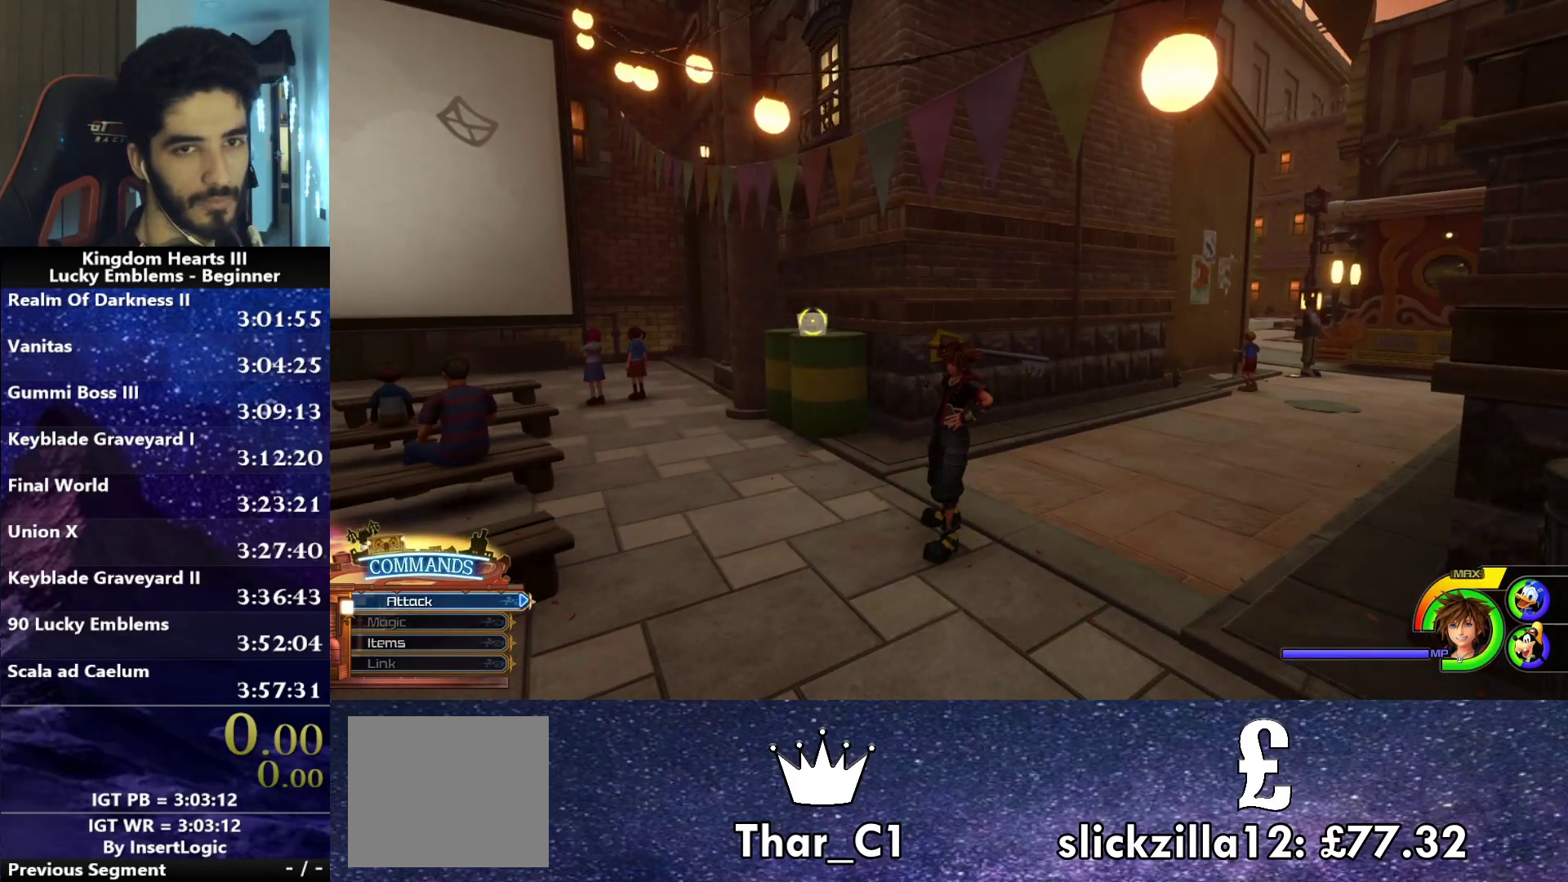
{"buttons": [], "left_stick": "up-right", "right_stick": "down-right", "events": [[83, "left_stick", "up-right"], [217, "SQUARE", "down"], [333, "SQUARE", "up"], [467, "right_stick", "down-right"]]}
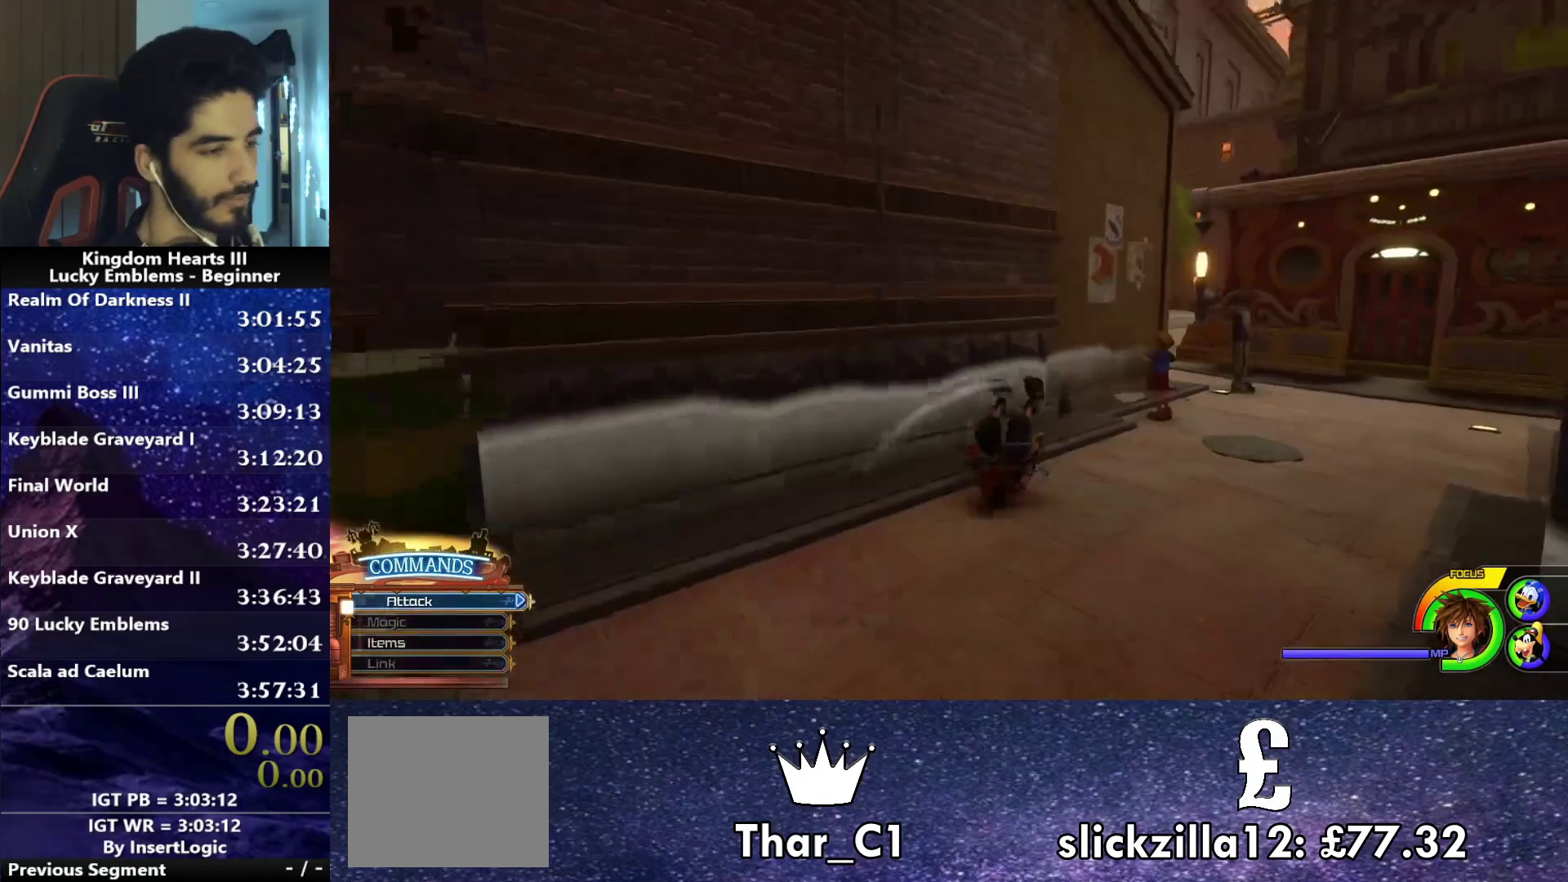
{"buttons": [], "left_stick": "up-right", "right_stick": "center", "events": [[133, "right_stick", "center"], [283, "SQUARE", "down"], [383, "SQUARE", "up"]]}
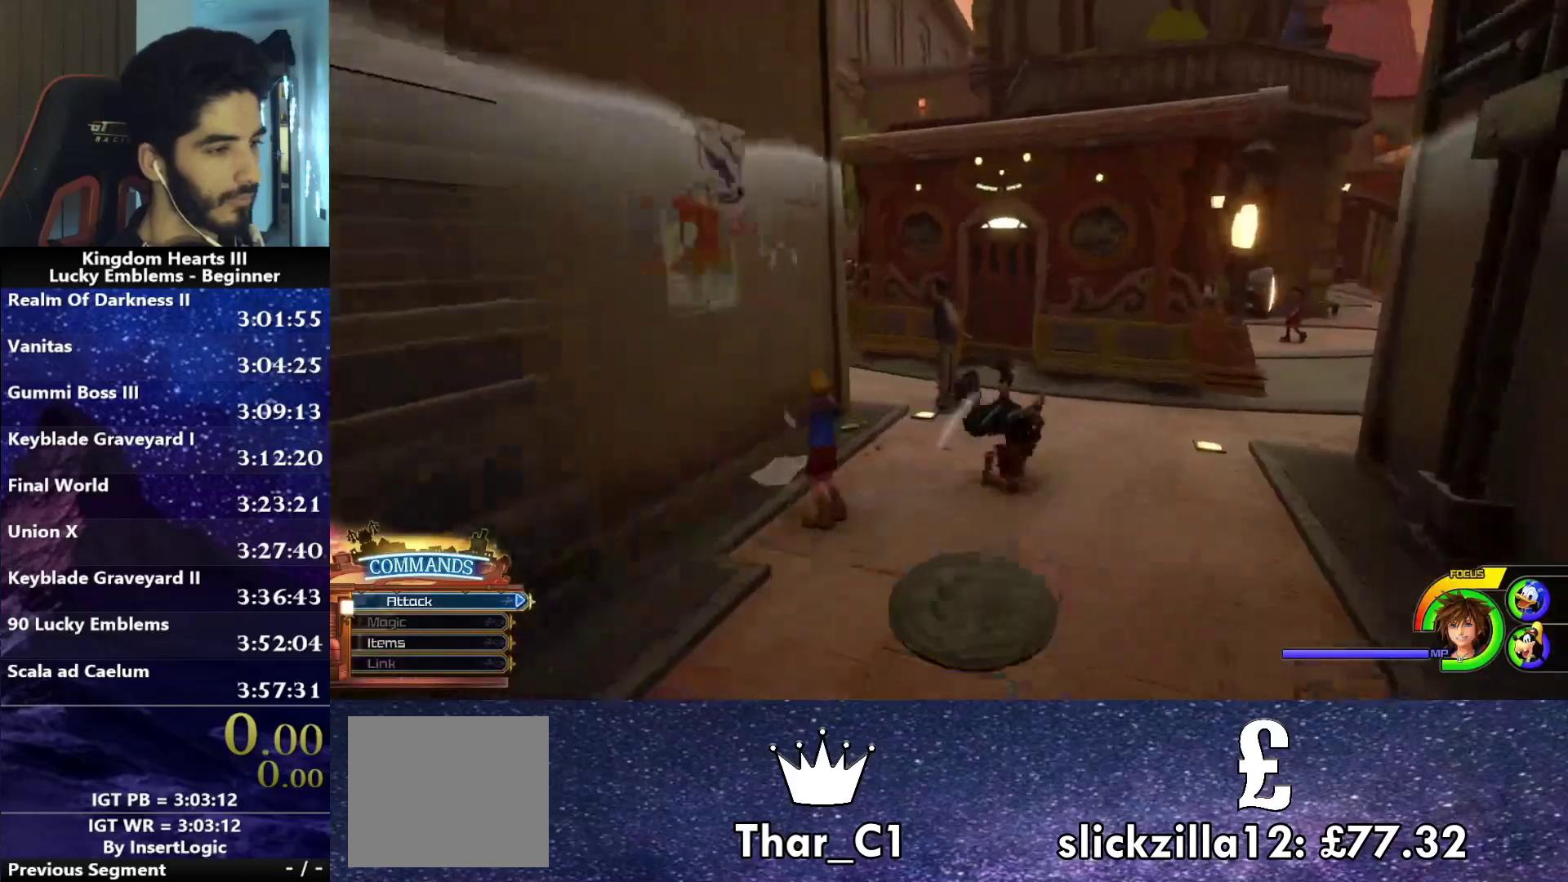
{"buttons": [], "left_stick": "up-right", "right_stick": "center", "events": [[17, "right_stick", "down-right"], [200, "right_stick", "center"], [350, "SQUARE", "down"], [500, "SQUARE", "up"]]}
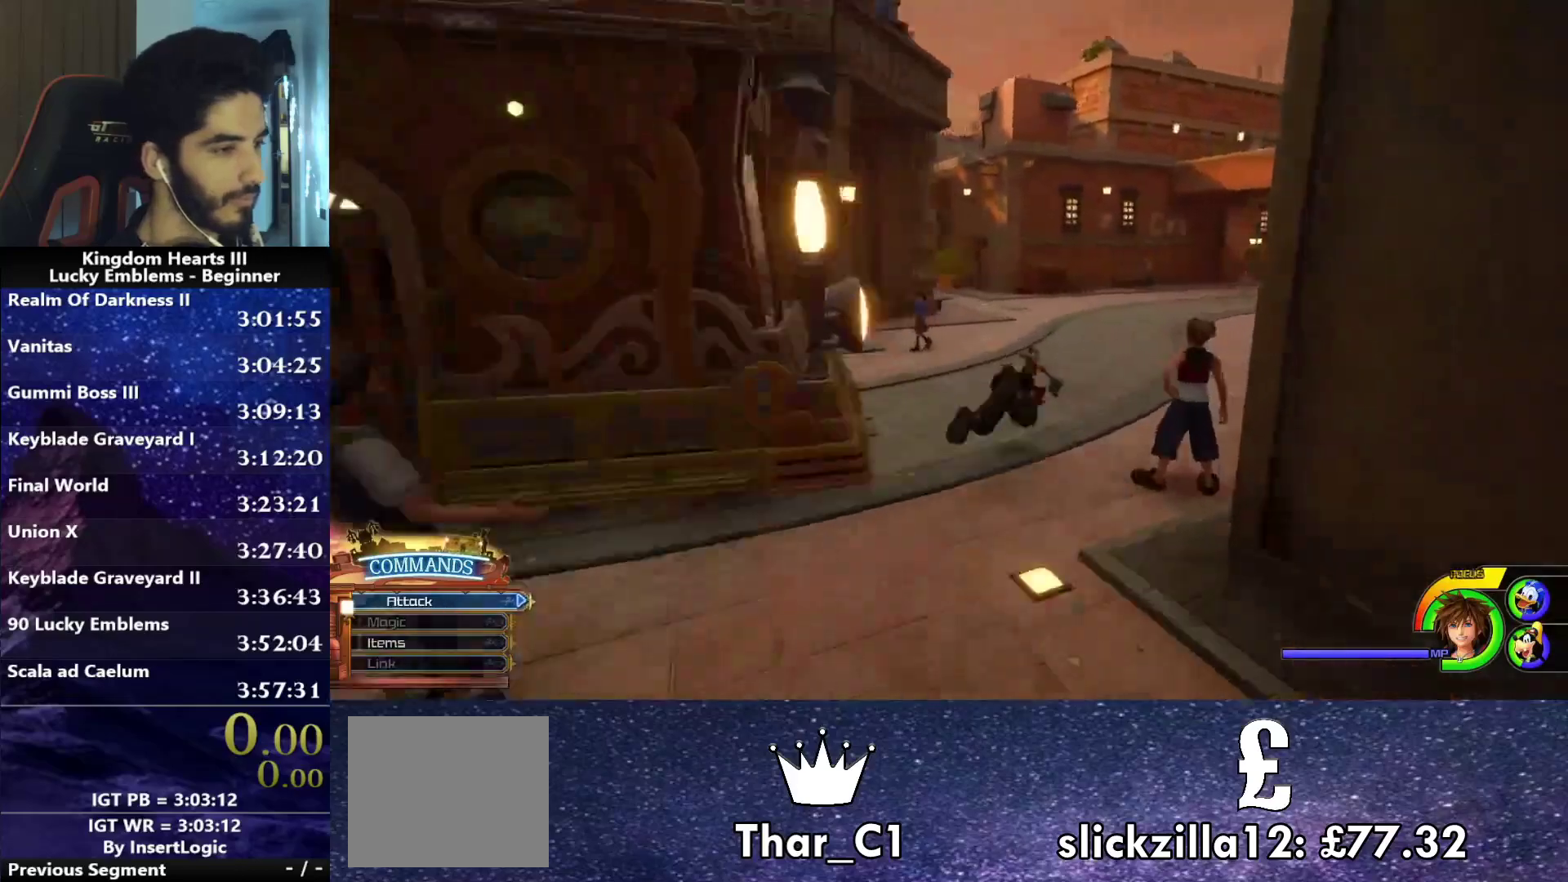
{"buttons": ["SQUARE"], "left_stick": "up", "right_stick": "center", "events": [[300, "left_stick", "up"], [417, "SQUARE", "down"]]}
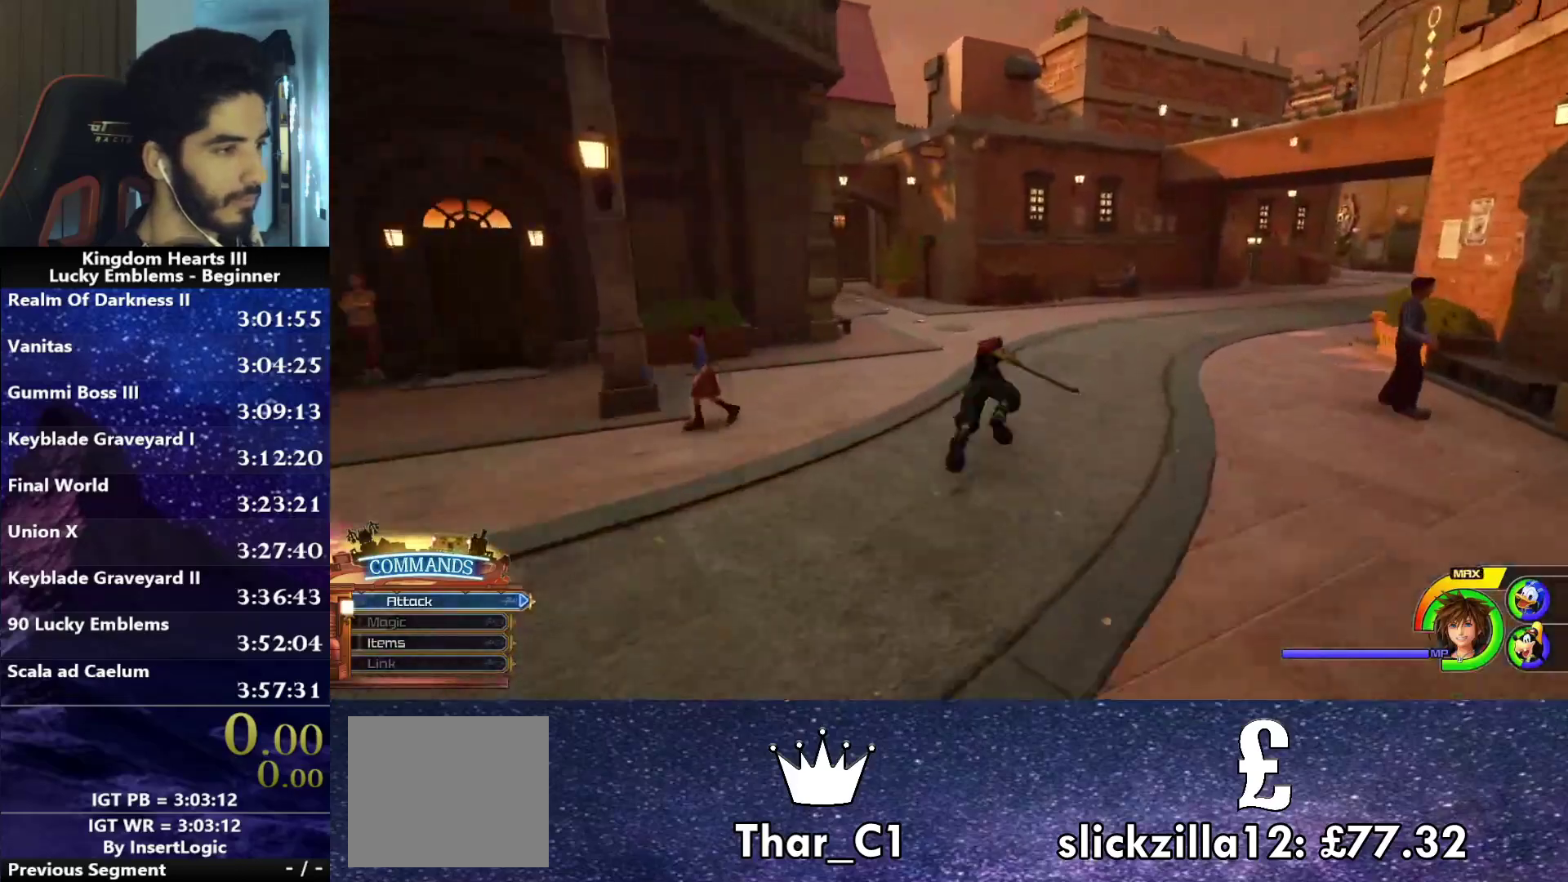
{"buttons": [], "left_stick": "up", "right_stick": "center", "events": [[133, "SQUARE", "up"]]}
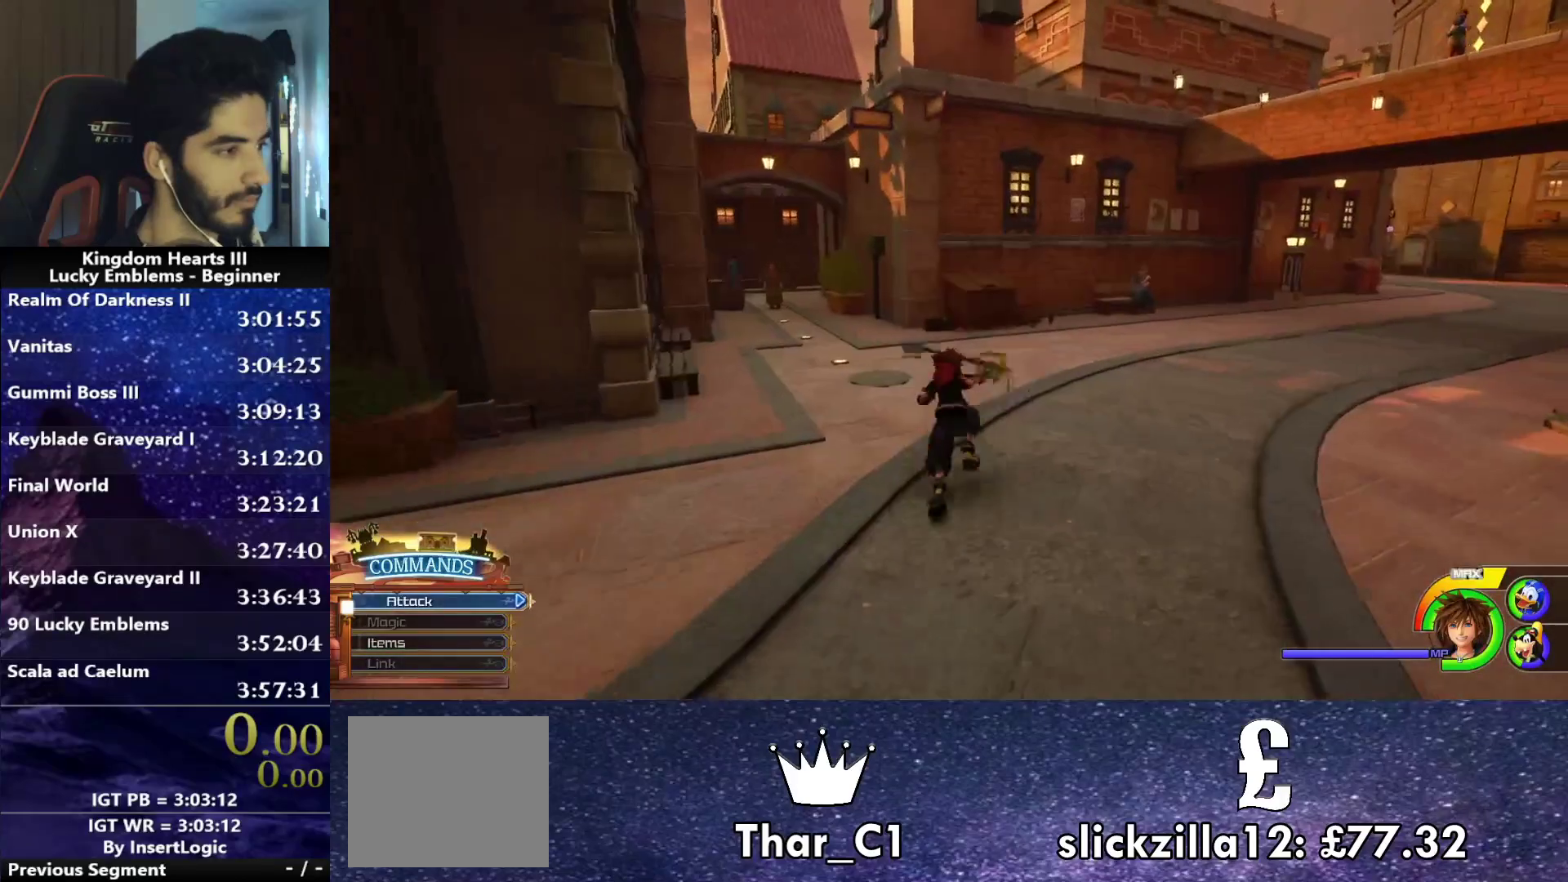
{"buttons": [], "left_stick": "up-left", "right_stick": "center", "events": [[17, "SQUARE", "down"], [183, "SQUARE", "up"], [300, "left_stick", "up-left"]]}
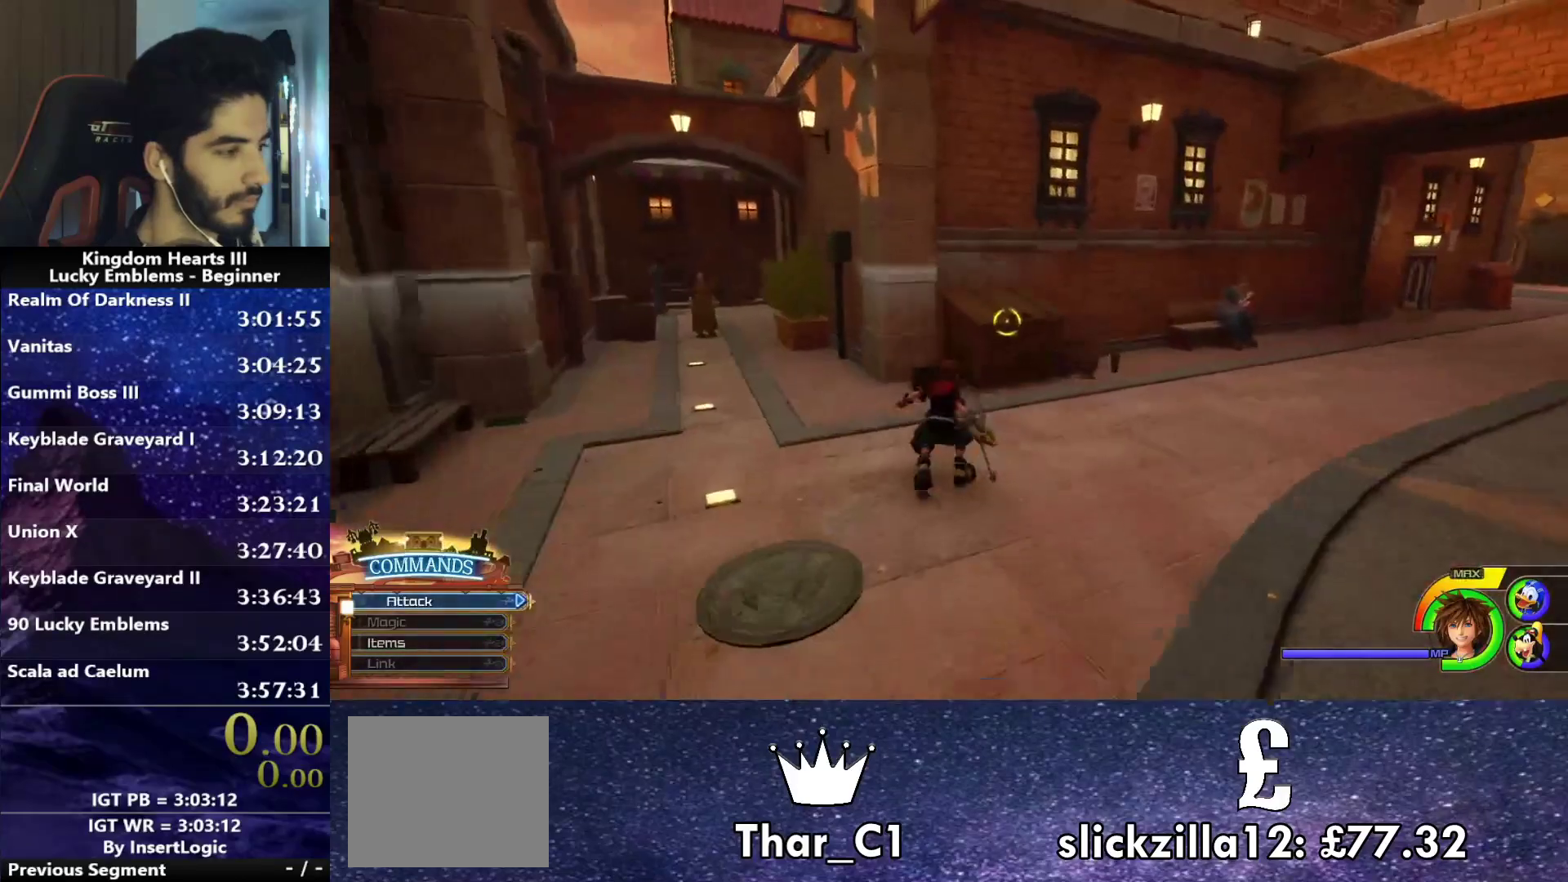
{"buttons": [], "left_stick": "up-left", "right_stick": "center", "events": [[117, "SQUARE", "down"], [400, "SQUARE", "up"]]}
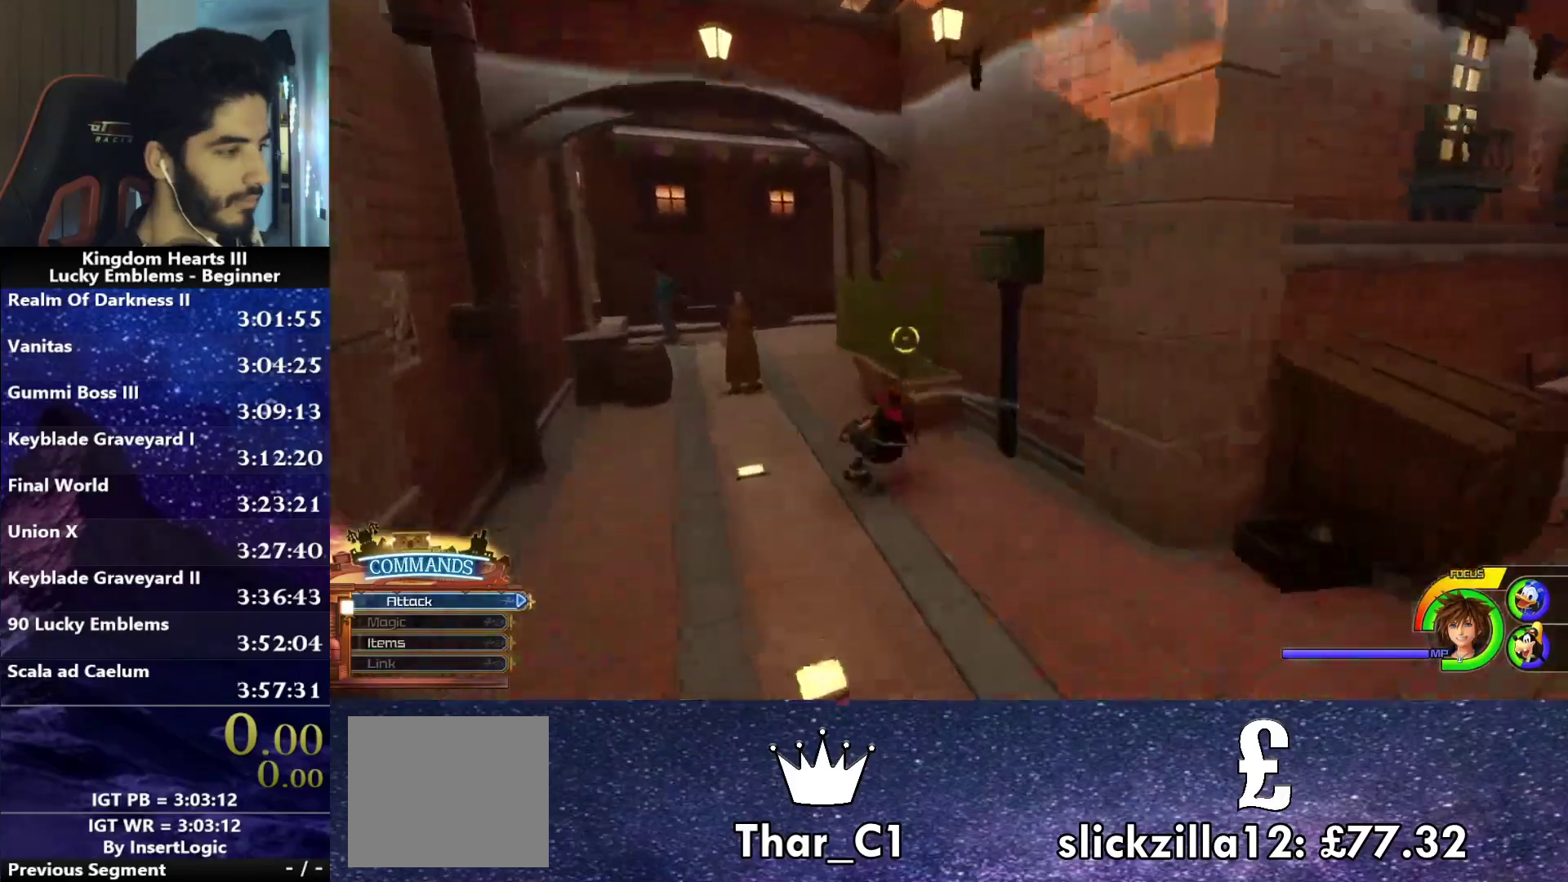
{"buttons": [], "left_stick": "up-left", "right_stick": "right", "events": [[183, "SQUARE", "down"], [300, "SQUARE", "up"], [450, "right_stick", "right"]]}
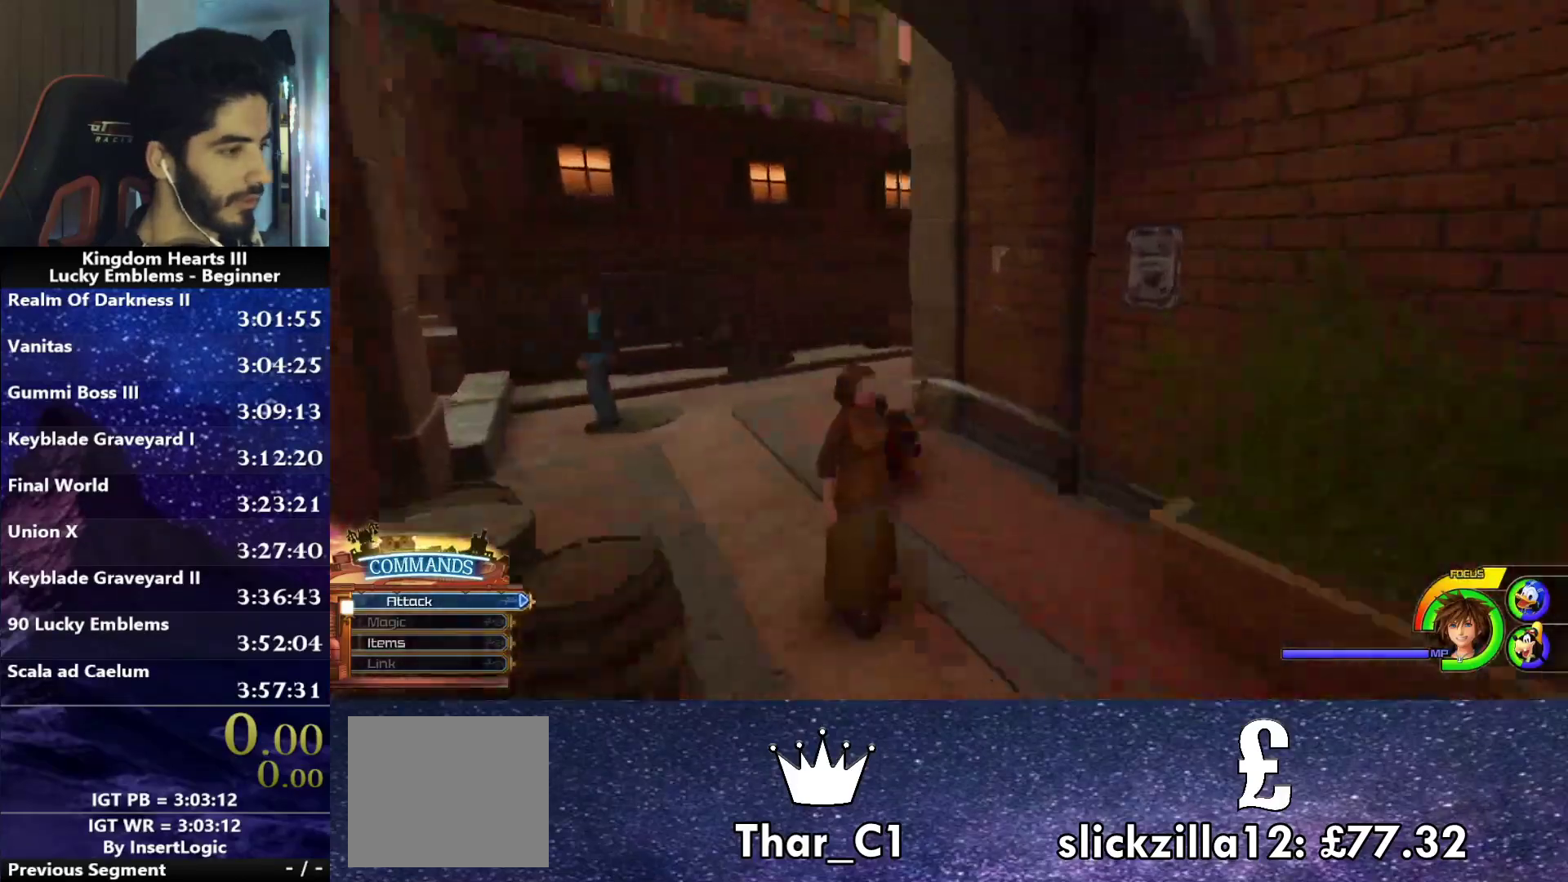
{"buttons": [], "left_stick": "up", "right_stick": "right", "events": [[133, "right_stick", "center"], [250, "SQUARE", "down"], [300, "SQUARE", "up"], [333, "left_stick", "up"], [450, "right_stick", "right"]]}
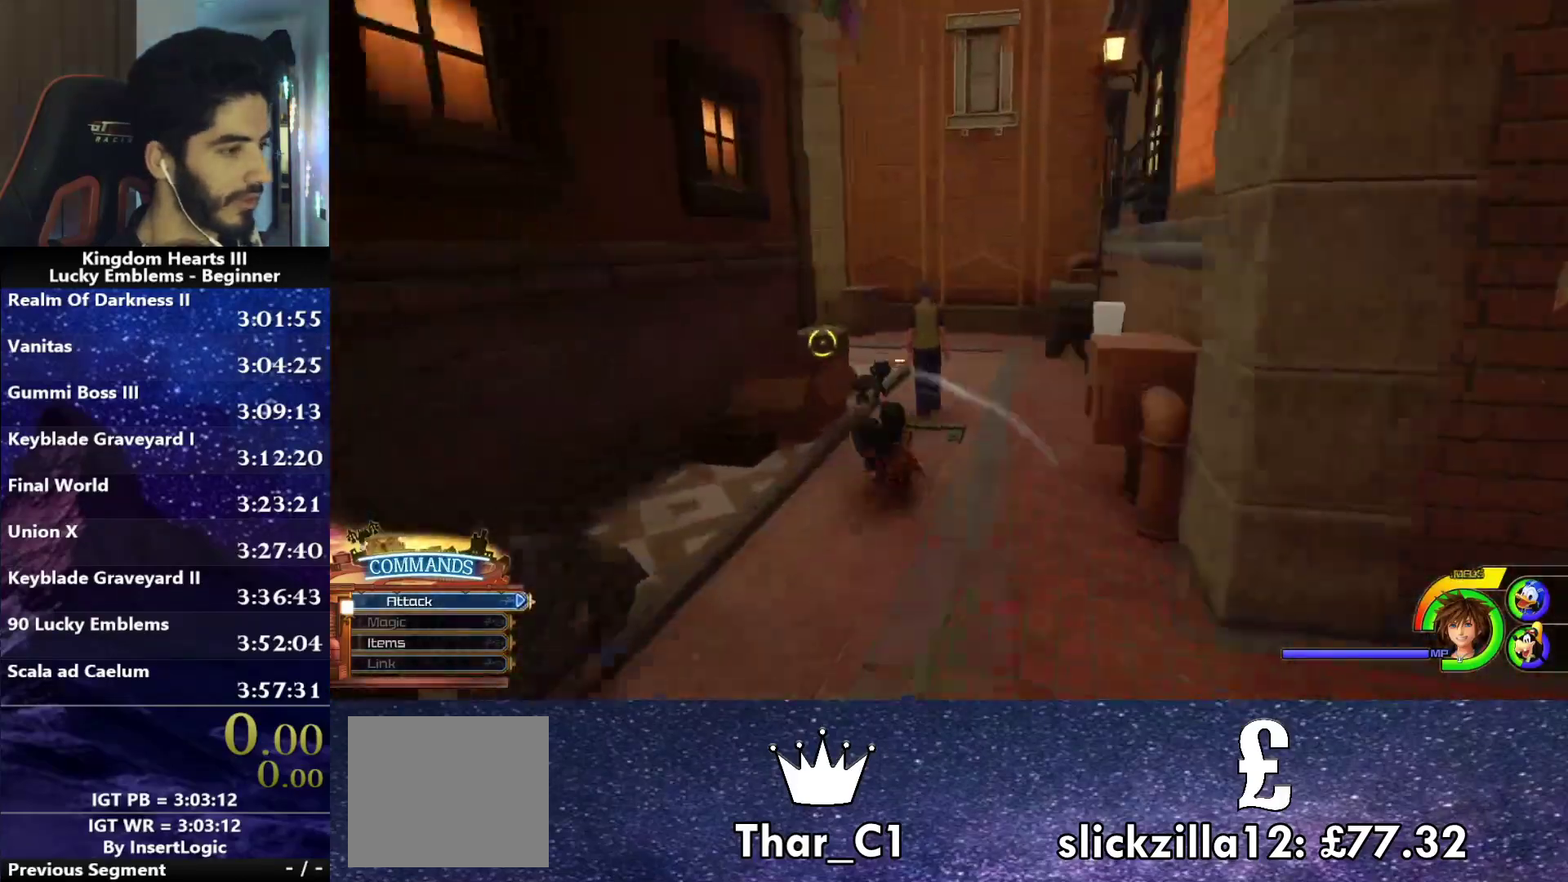
{"buttons": [], "left_stick": "up", "right_stick": "center", "events": [[150, "right_stick", "center"], [317, "SQUARE", "down"], [400, "SQUARE", "up"]]}
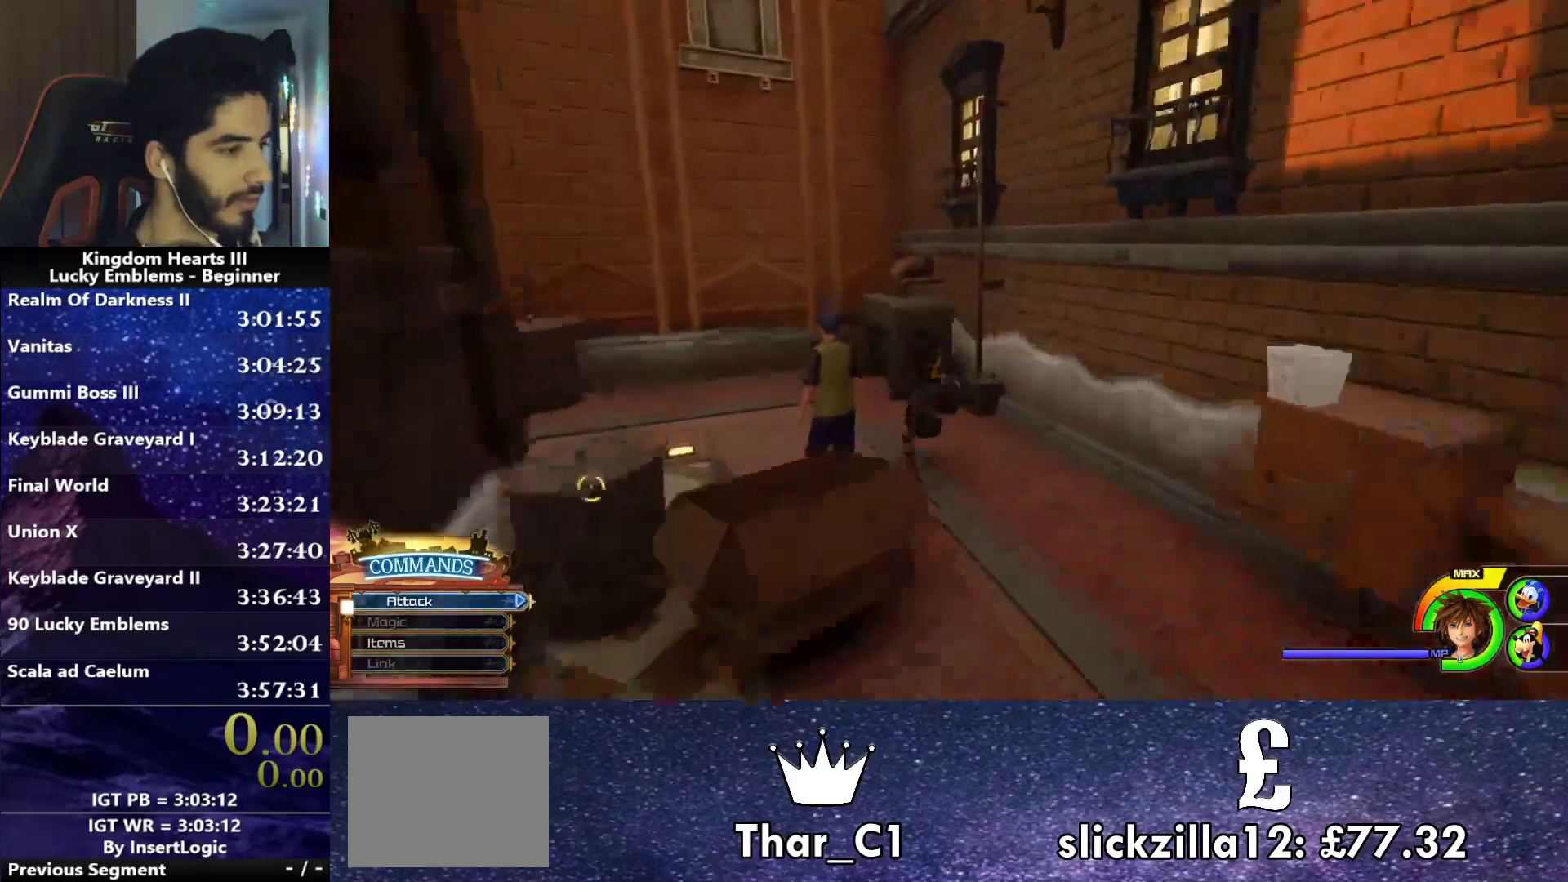
{"buttons": [], "left_stick": "up-left", "right_stick": "center", "events": [[50, "left_stick", "center"], [100, "right_stick", "right"], [217, "left_stick", "left"], [217, "right_stick", "center"], [300, "right_stick", "left"], [450, "left_stick", "up-left"], [450, "right_stick", "center"]]}
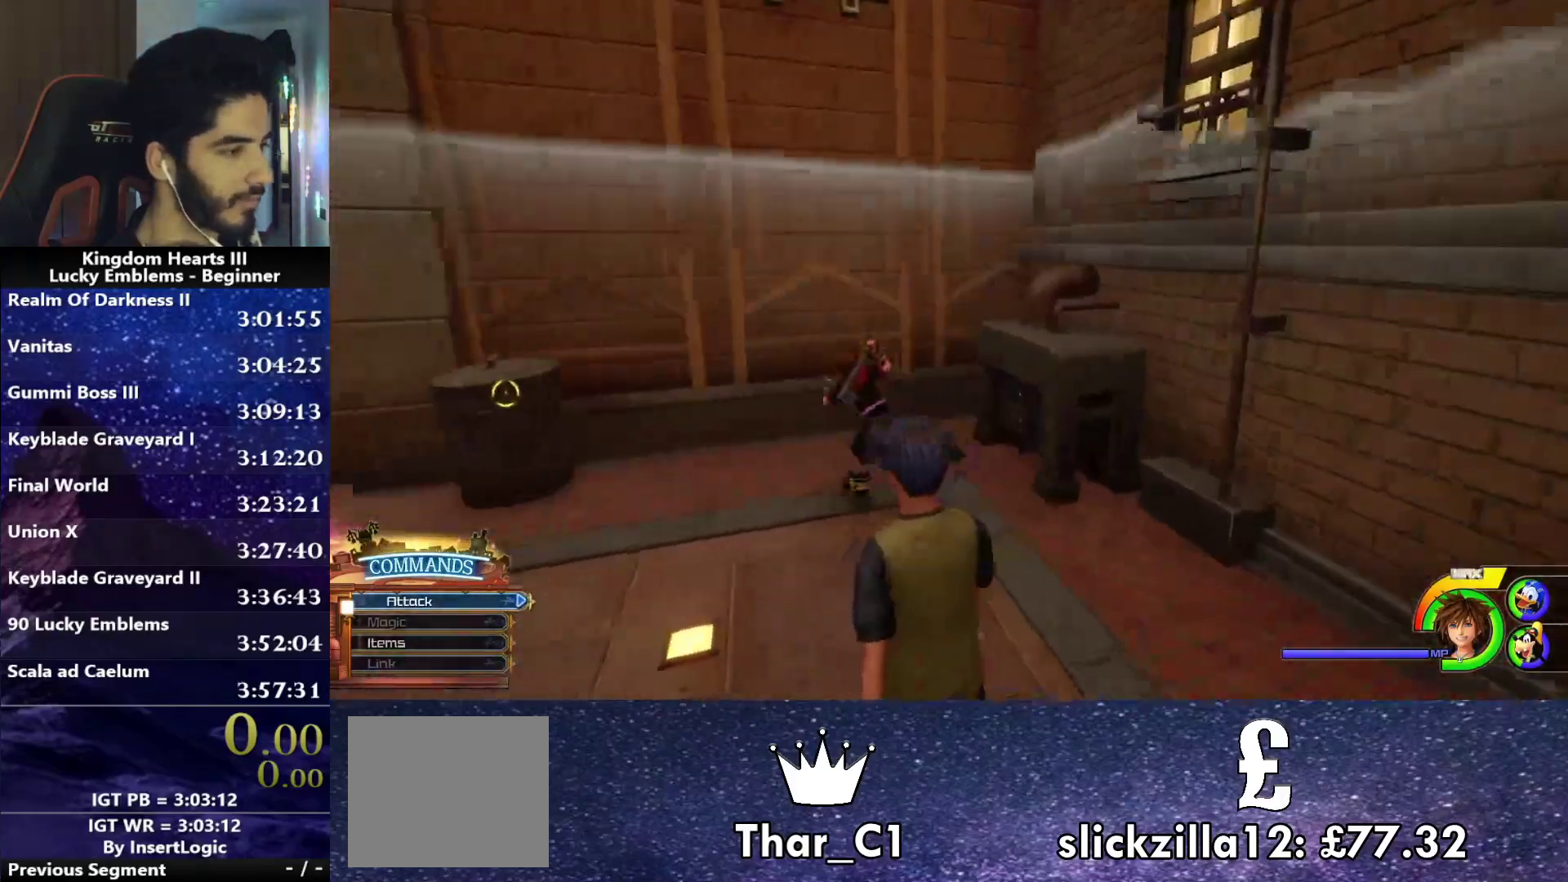
{"buttons": [], "left_stick": "up-left", "right_stick": "center", "events": [[50, "CIRCLE", "down"], [133, "CIRCLE", "up"], [333, "right_stick", "up-left"], [450, "right_stick", "center"]]}
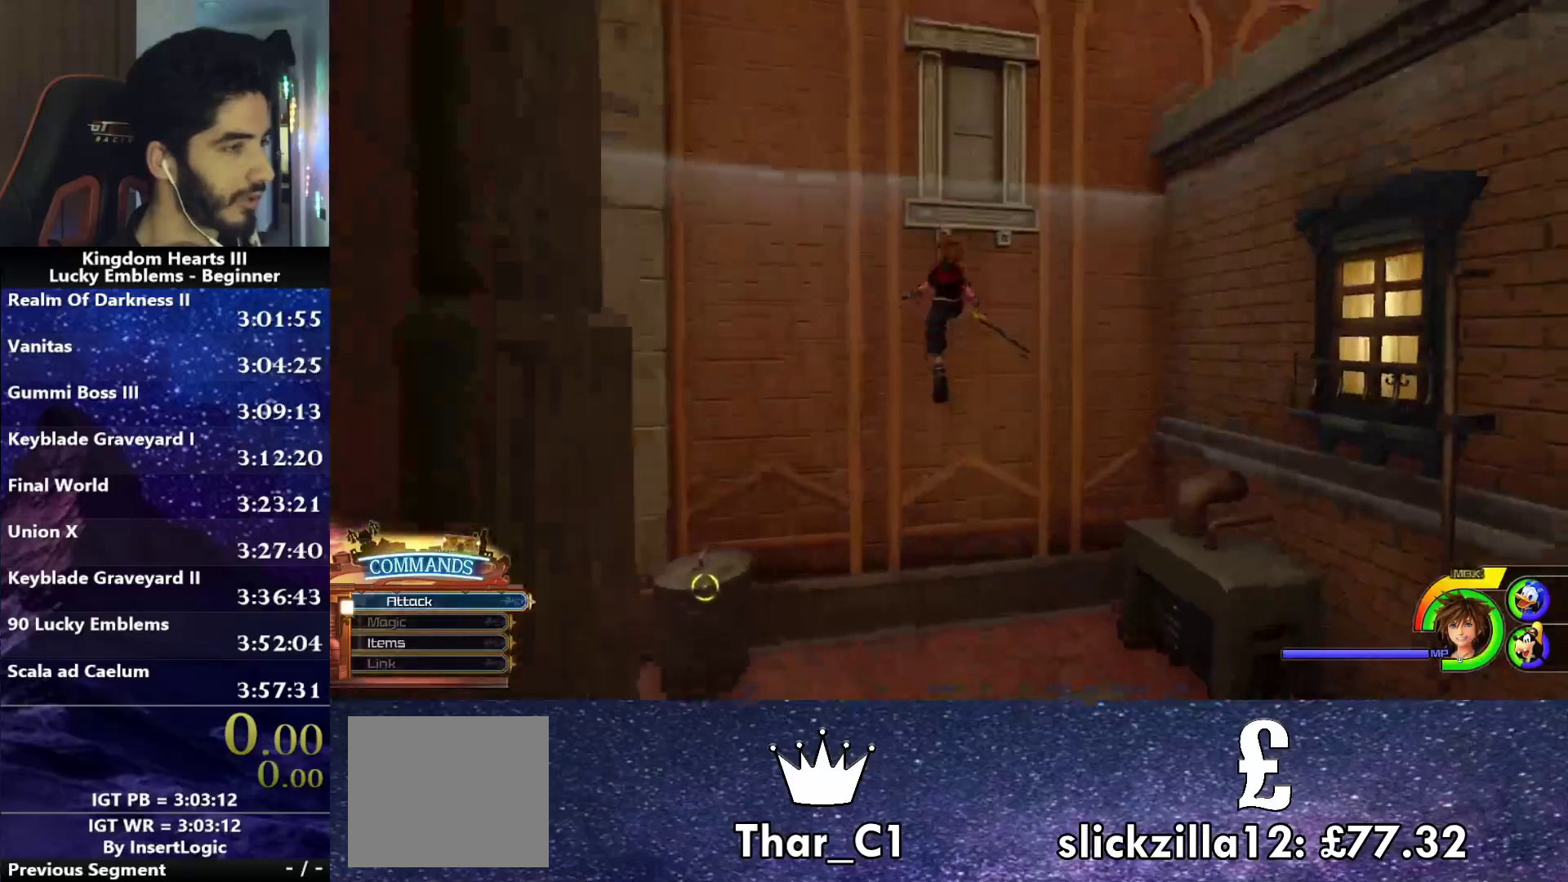
{"buttons": [], "left_stick": "up-left", "right_stick": "center", "events": []}
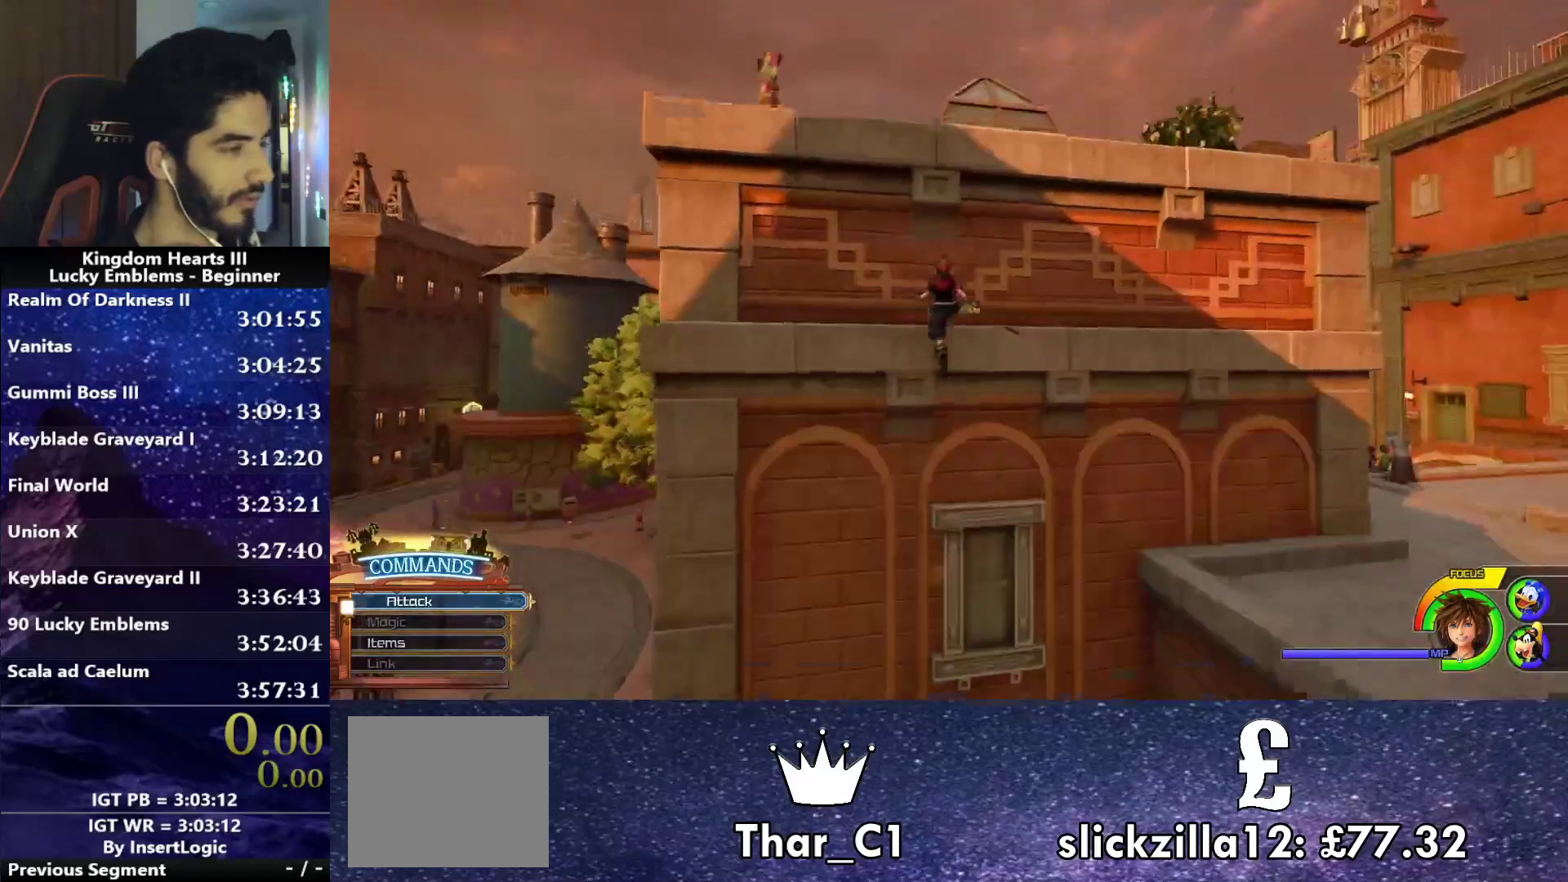
{"buttons": [], "left_stick": "up-left", "right_stick": "center", "events": [[33, "right_stick", "down"], [217, "right_stick", "center"]]}
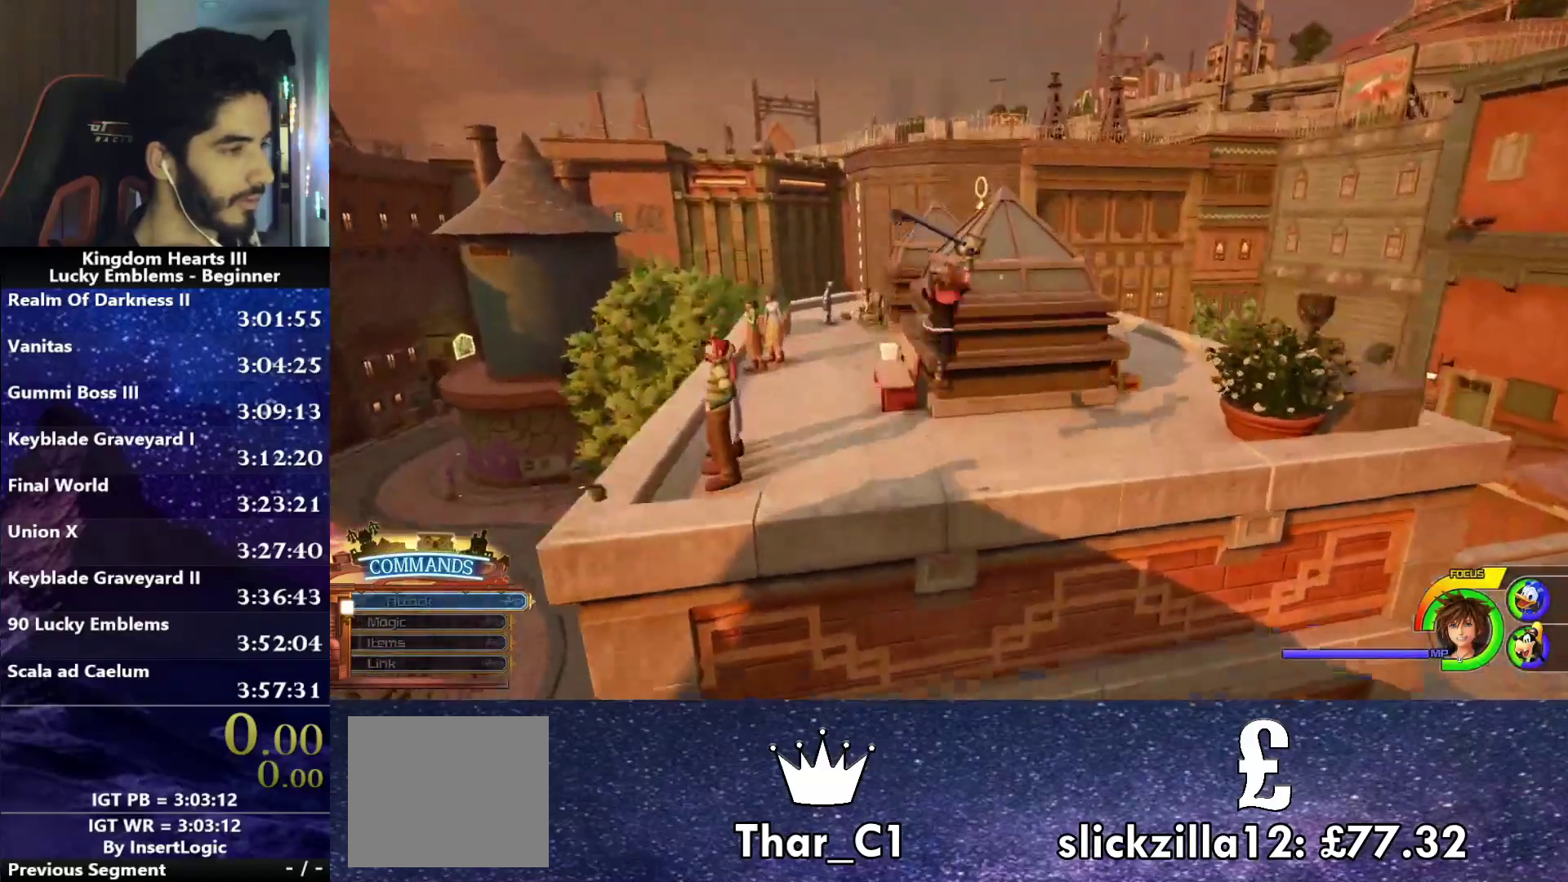
{"buttons": [], "left_stick": "up-left", "right_stick": "center", "events": [[67, "right_stick", "down"], [283, "right_stick", "center"]]}
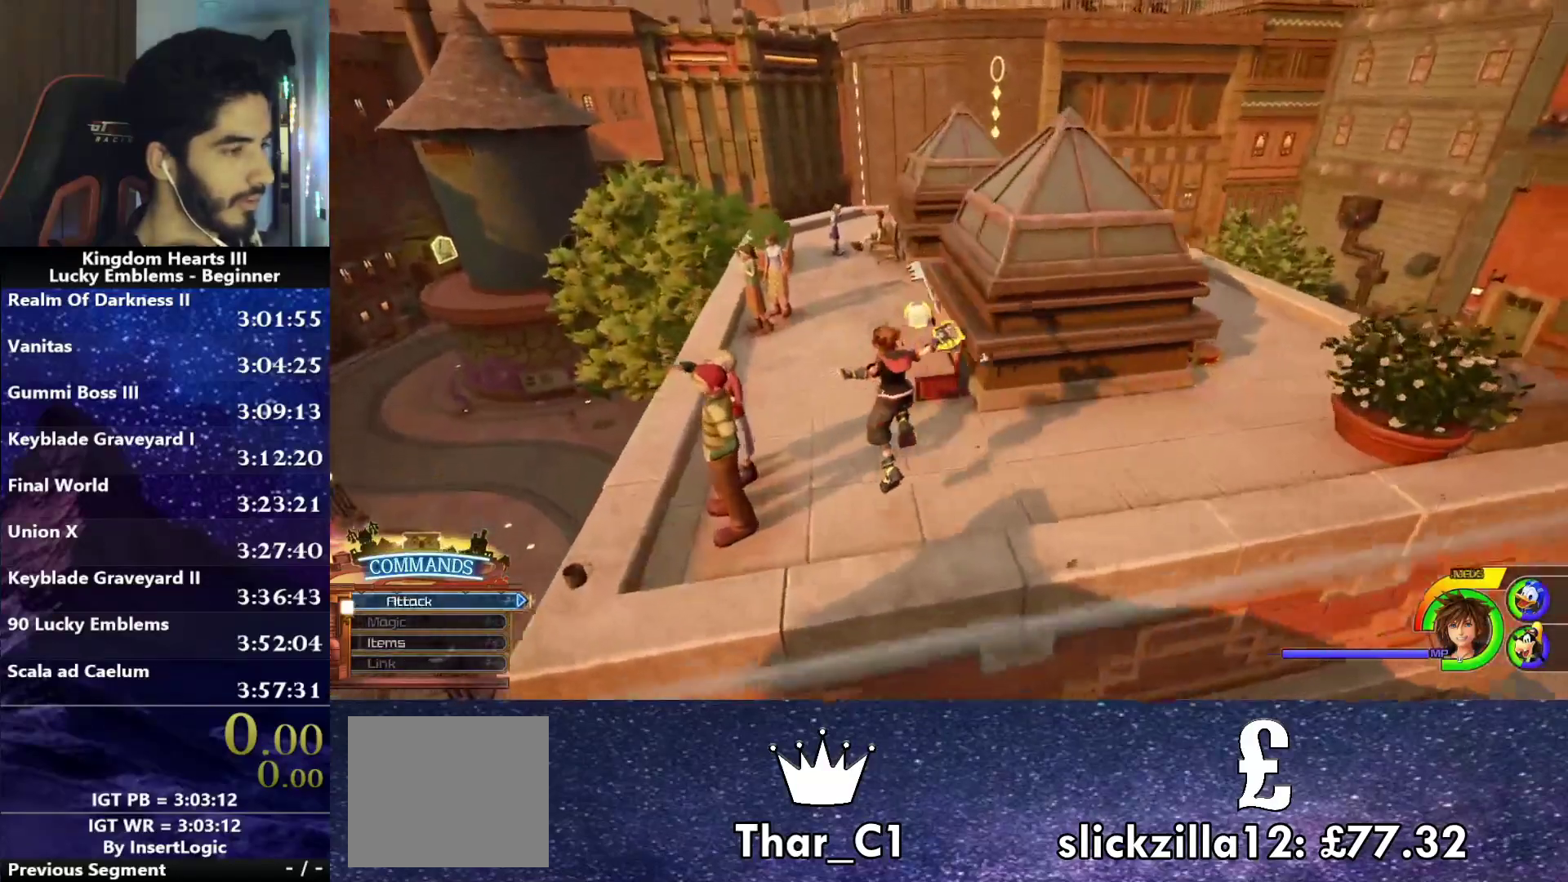
{"buttons": [], "left_stick": "up", "right_stick": "center", "events": [[83, "CROSS", "down"], [183, "CROSS", "up"], [283, "left_stick", "up"], [300, "right_stick", "down-right"], [400, "right_stick", "center"]]}
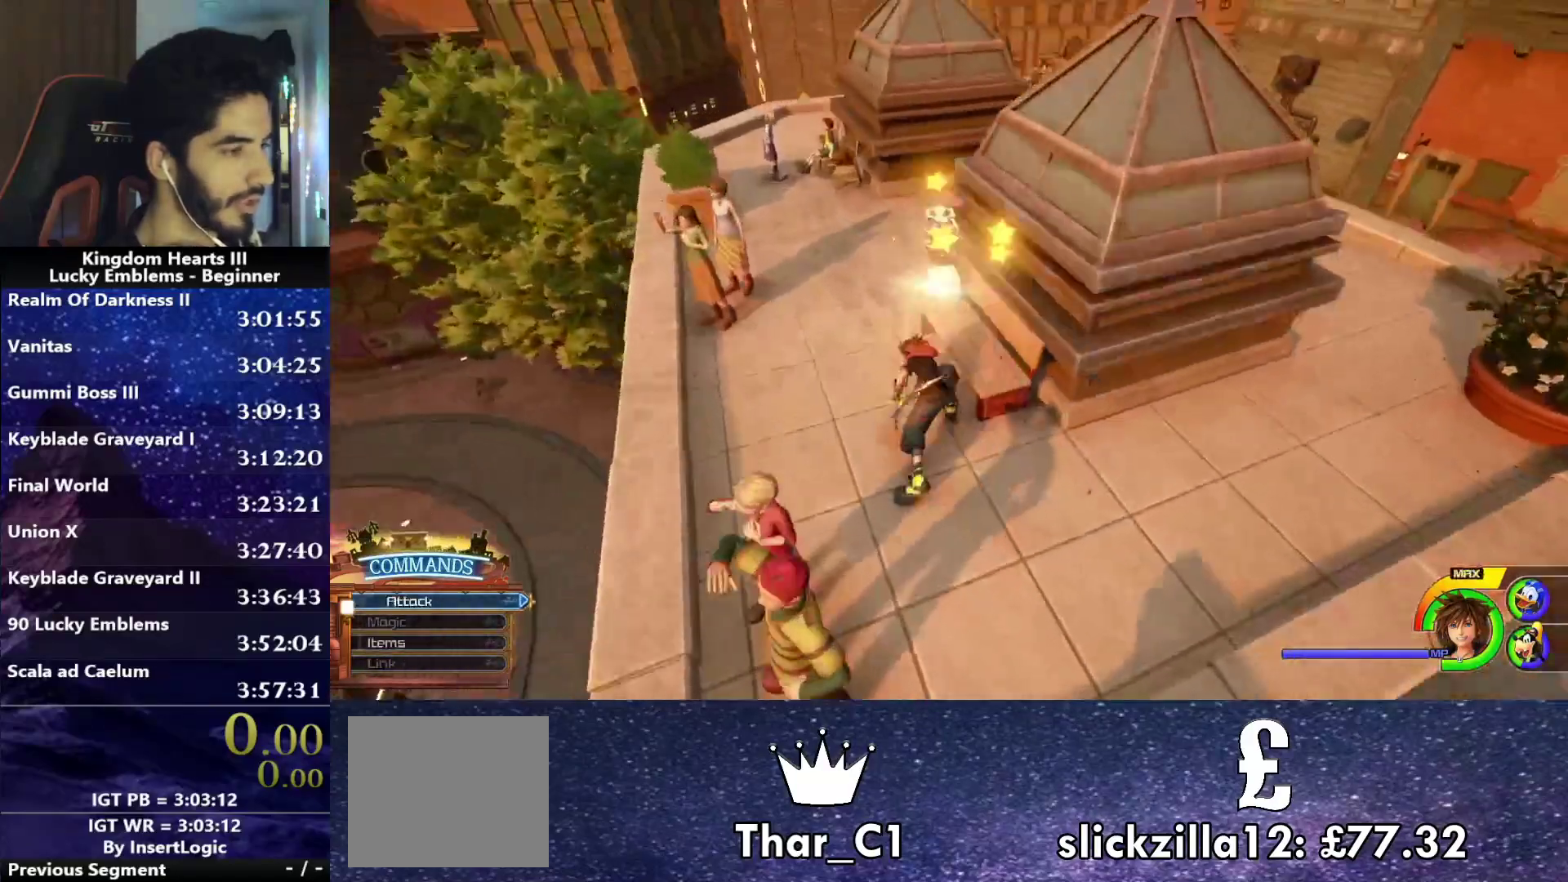
{"buttons": [], "left_stick": "up", "right_stick": "right", "events": [[33, "SQUARE", "down"], [83, "SQUARE", "up"], [250, "right_stick", "right"]]}
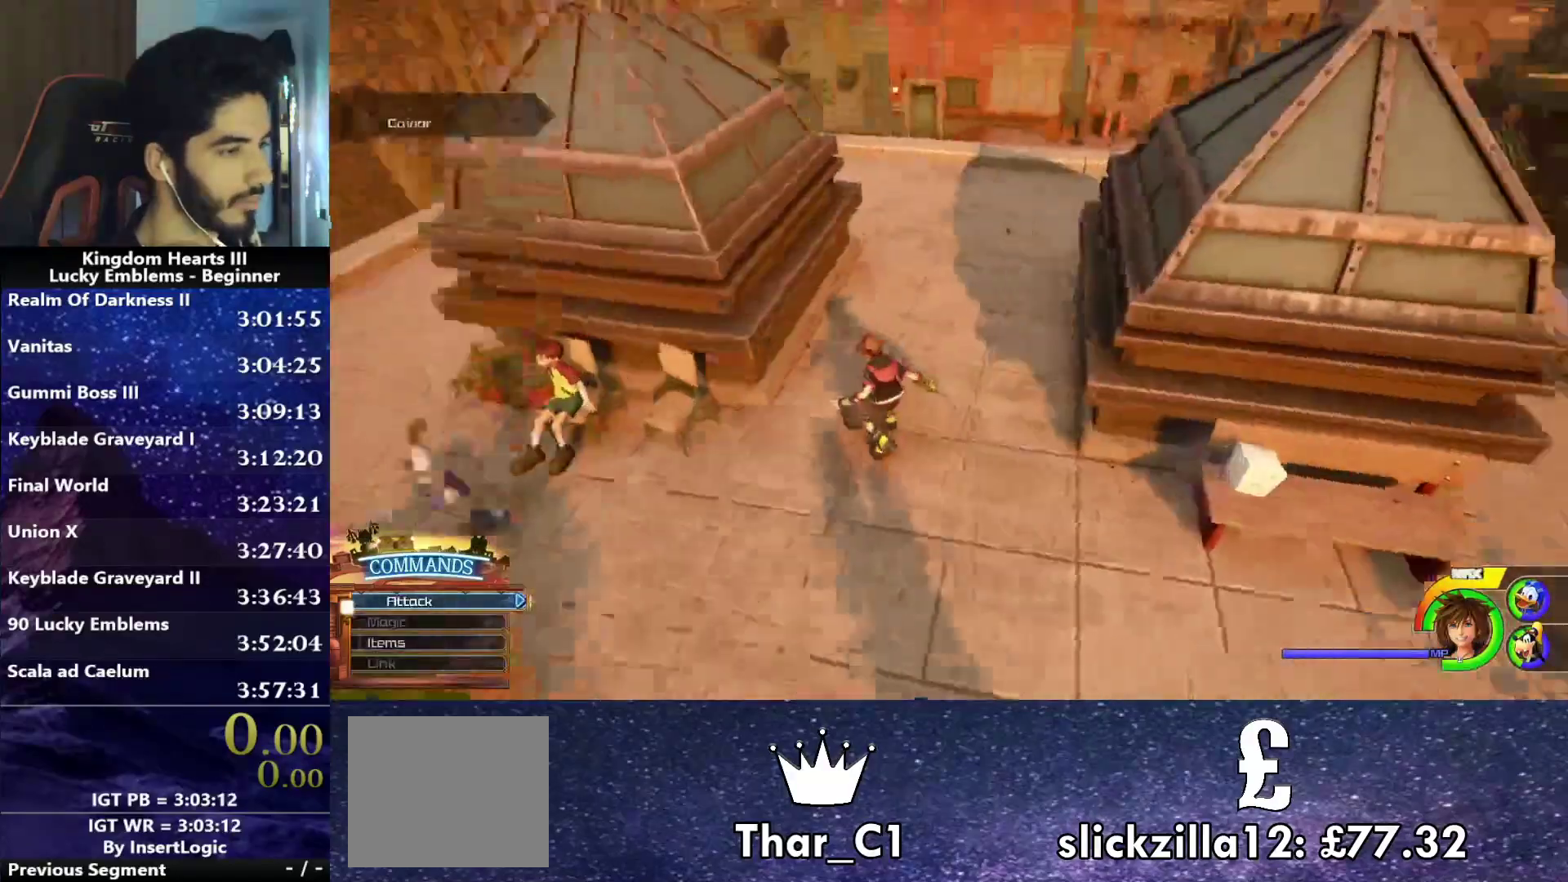
{"buttons": [], "left_stick": "up", "right_stick": "center", "events": [[117, "SQUARE", "down"], [150, "right_stick", "center"], [167, "SQUARE", "up"]]}
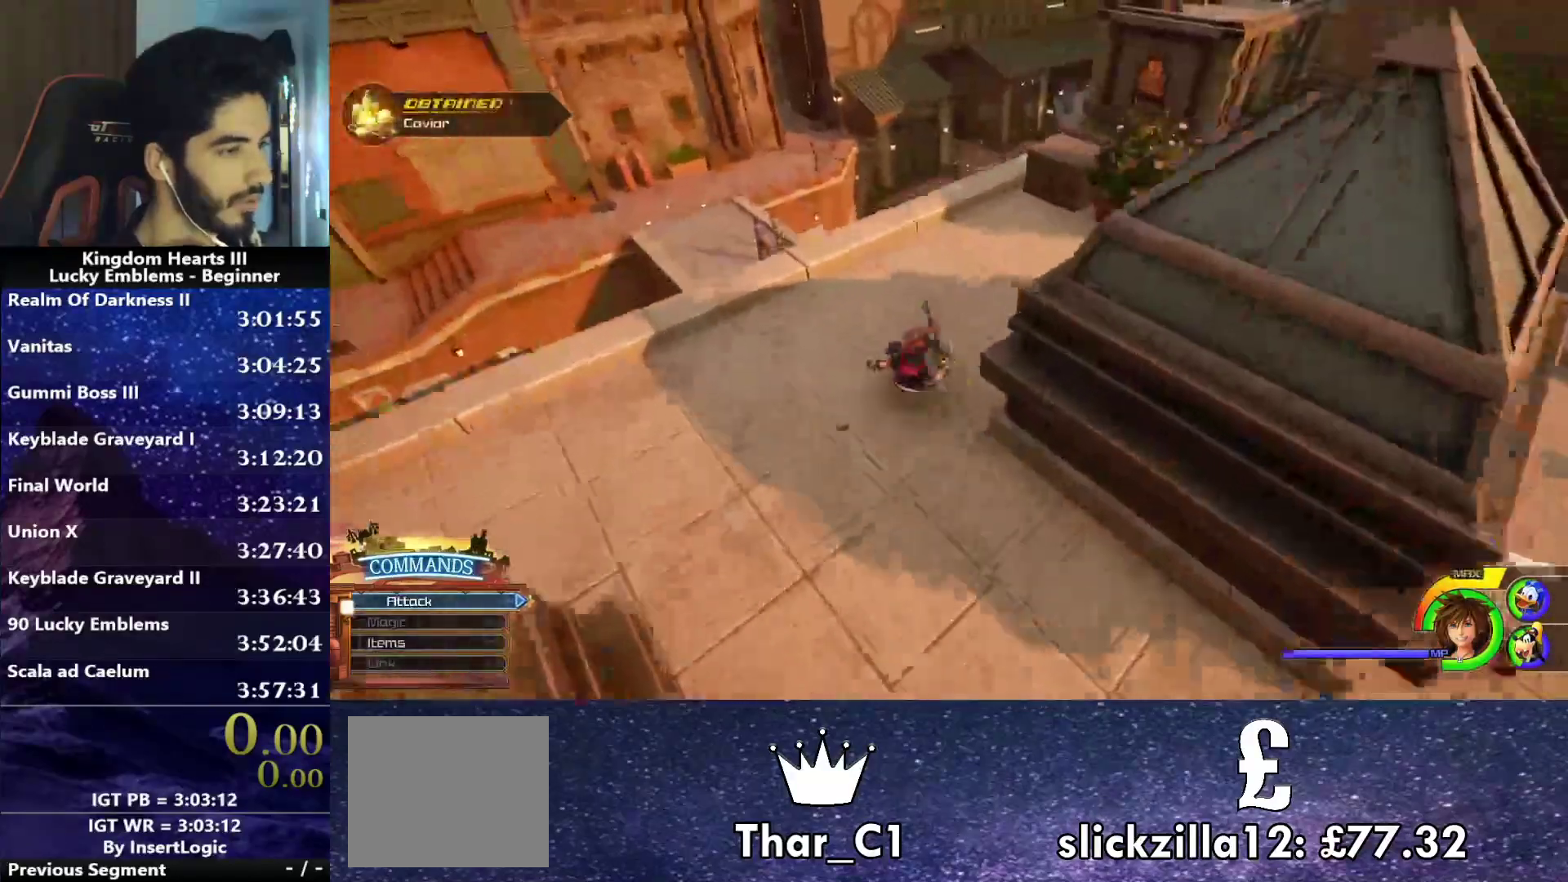
{"buttons": [], "left_stick": "center", "right_stick": "center", "events": [[117, "left_stick", "up-right"], [183, "right_stick", "up-left"], [283, "right_stick", "center"], [300, "left_stick", "center"], [400, "TRIANGLE", "down"], [467, "TRIANGLE", "up"]]}
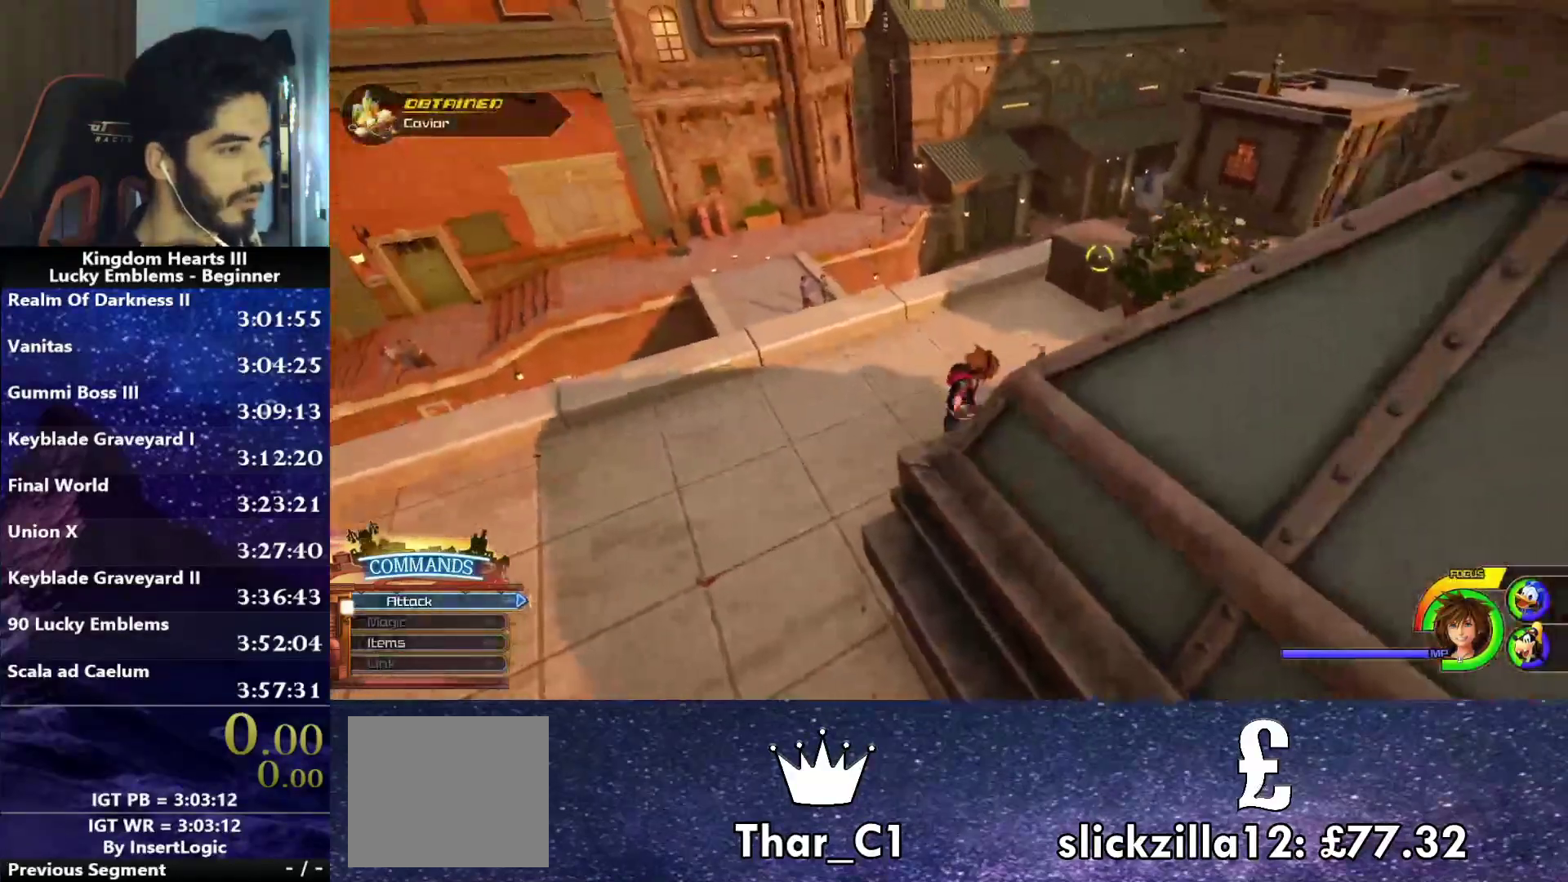
{"buttons": [], "left_stick": "up", "right_stick": "right", "events": [[33, "TRIANGLE", "down"], [117, "TRIANGLE", "up"], [267, "right_stick", "up"], [367, "right_stick", "center"], [450, "left_stick", "up"], [467, "right_stick", "right"]]}
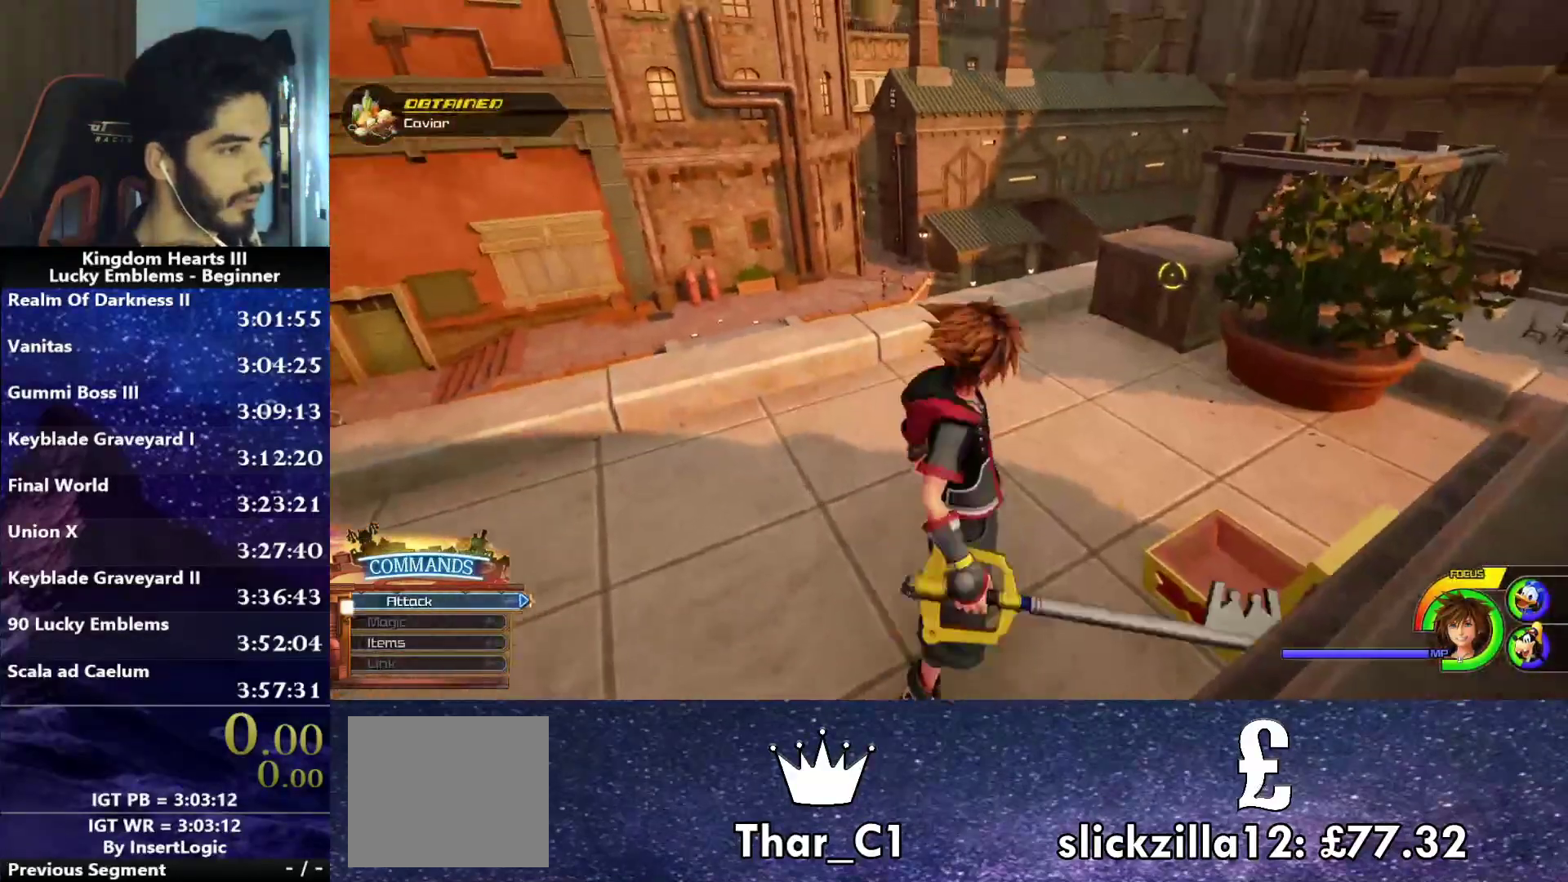
{"buttons": ["CIRCLE"], "left_stick": "up", "right_stick": "center", "events": [[17, "right_stick", "center"], [150, "right_stick", "right"], [250, "right_stick", "center"], [483, "CIRCLE", "down"]]}